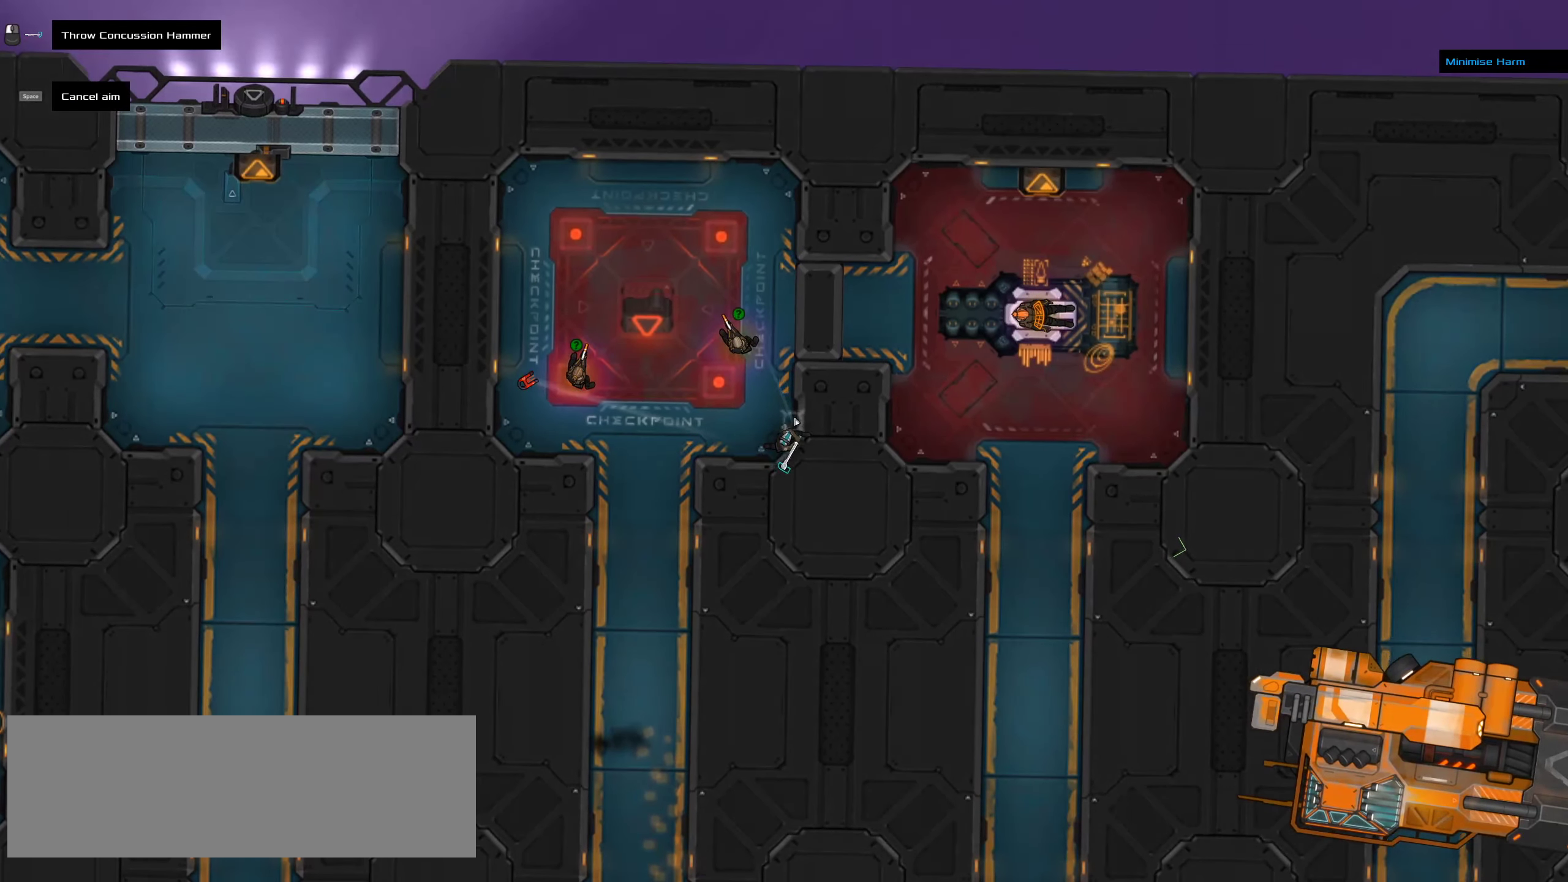
Gameplay with keyboard and mouse; each line is a JSON object with the keys and mouse buttons held at the frame after it. "events" lists presses ("down") and releases ("up") of ".", "/", "0", "1", "2", "3", "4", "5", "6", "7", "8", "9", "a", "alt_l", "alt_r", "b", "c", "caps_lock", "comma", "ctrl", "d", "e", "equals", "f", "g", "h", "i", "j", "k", "l", "lbracket", "m", "minus", "n", "o", "p", "q", "quote", "r", "rbracket", "s", "semicolon", "shift", "space", "super", "t", "tab", "tilde", "u", "v", "w", "x", "y", "z", "mouse_left", "mouse_middle", "mouse_right", "mouse_wheel_up" and "mouse_wheel_down" between this image and that frame as [ms after this image, input, new state], when the widget could be followed in between. "mouse_left", "mouse_middle", "mouse_right", "mouse_wheel_up", "mouse_wheel_down" = the "left", "middle", "right", "wheel_up", "wheel_down" buttons of the "mouse" list. No other keys are recorded. Mouse movement is not recorded.
{"keys": [], "mouse": [], "events": [[300, "ctrl", "down"], [367, "ctrl", "up"]]}
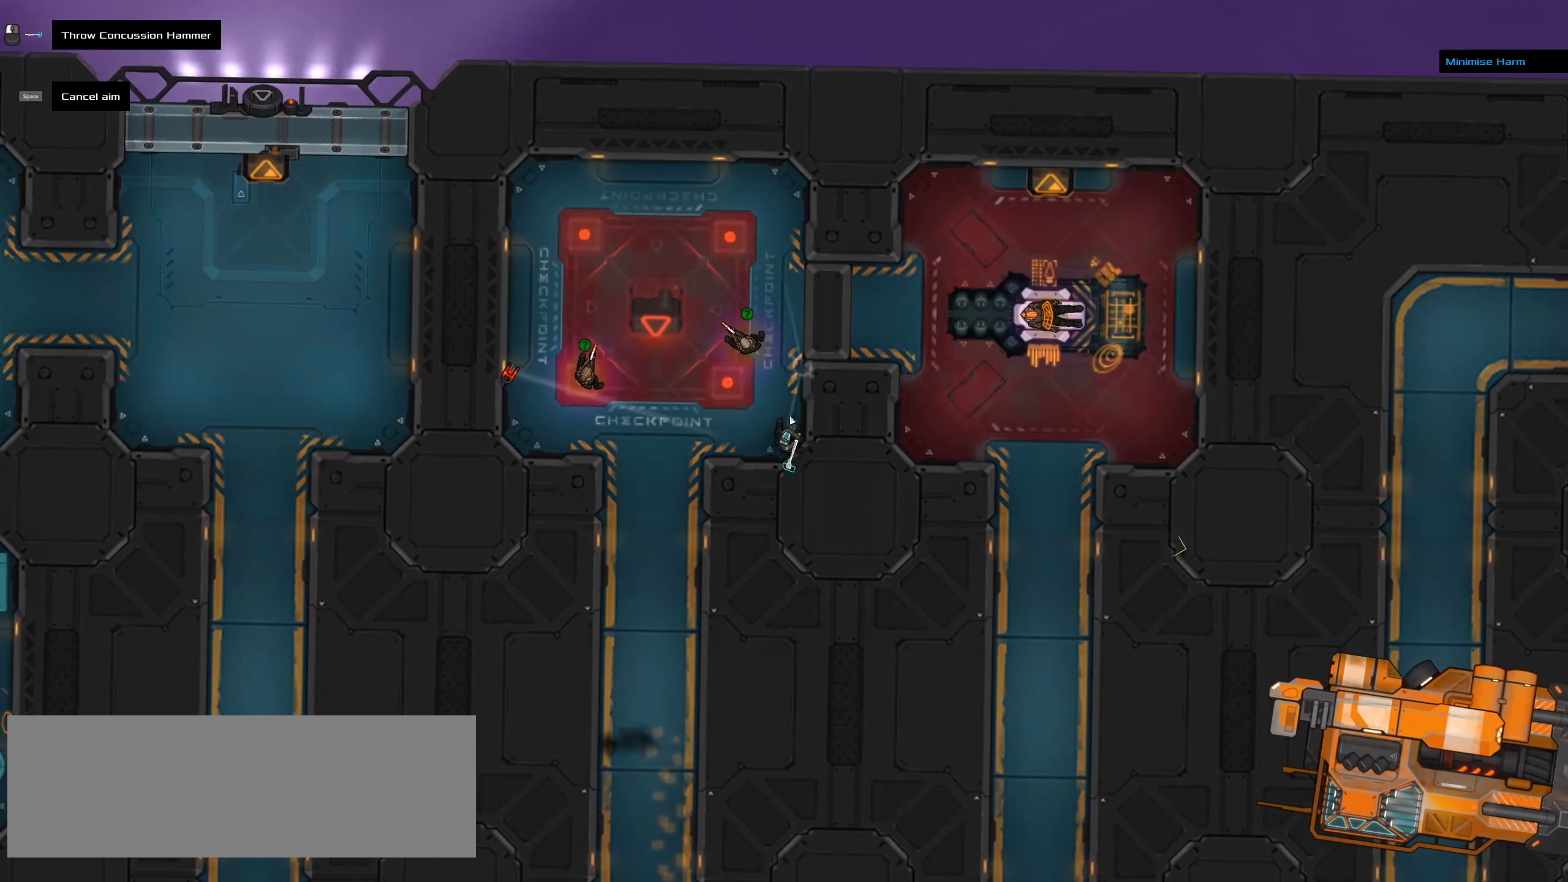
{"keys": [], "mouse": [], "events": []}
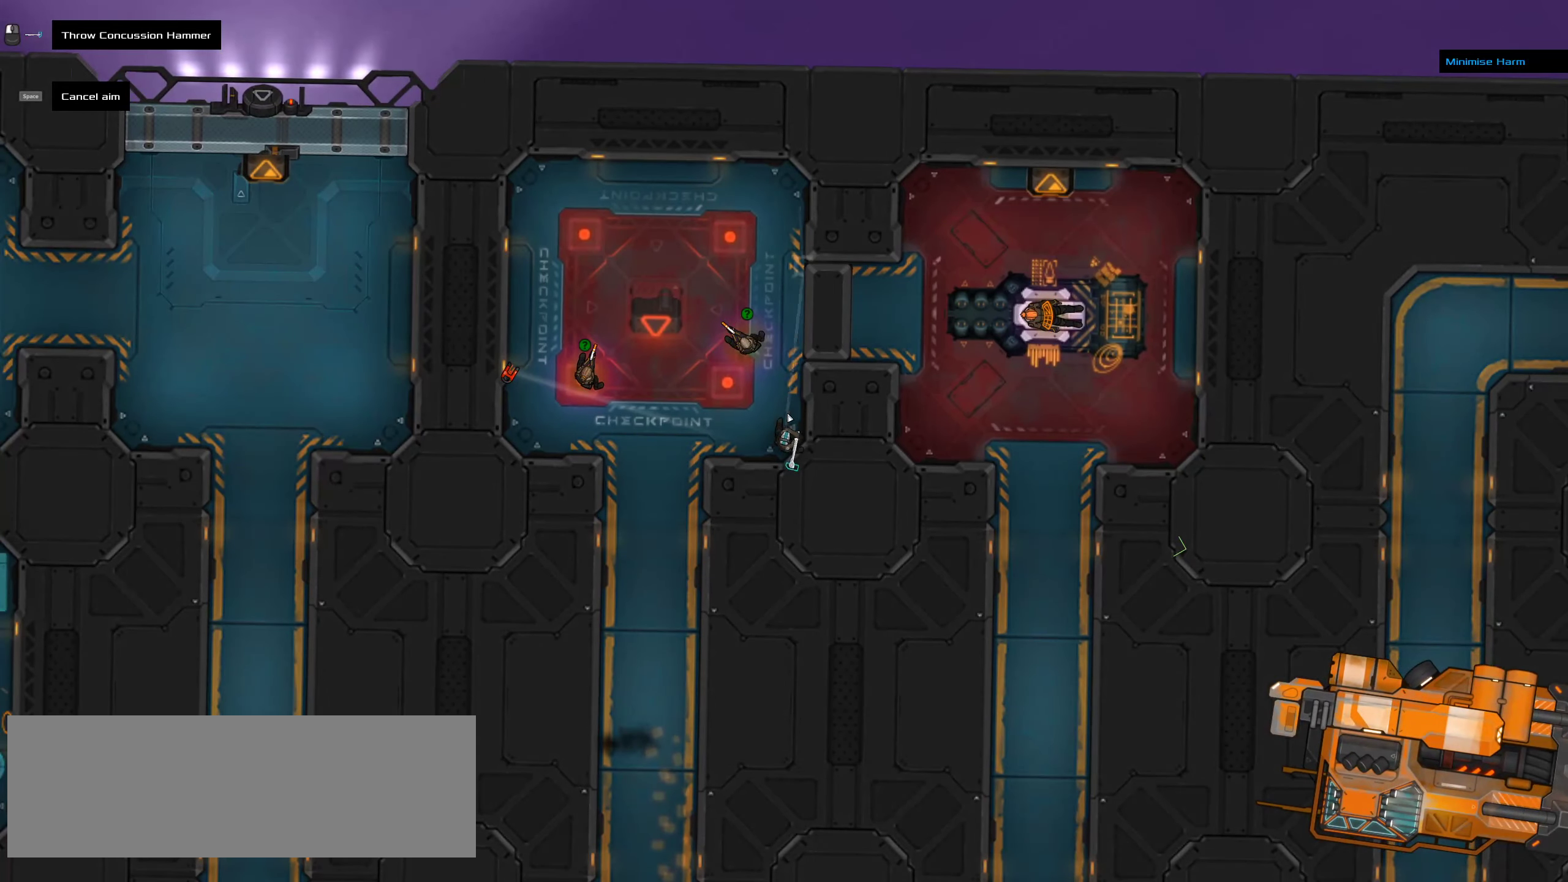
{"keys": [], "mouse": [], "events": []}
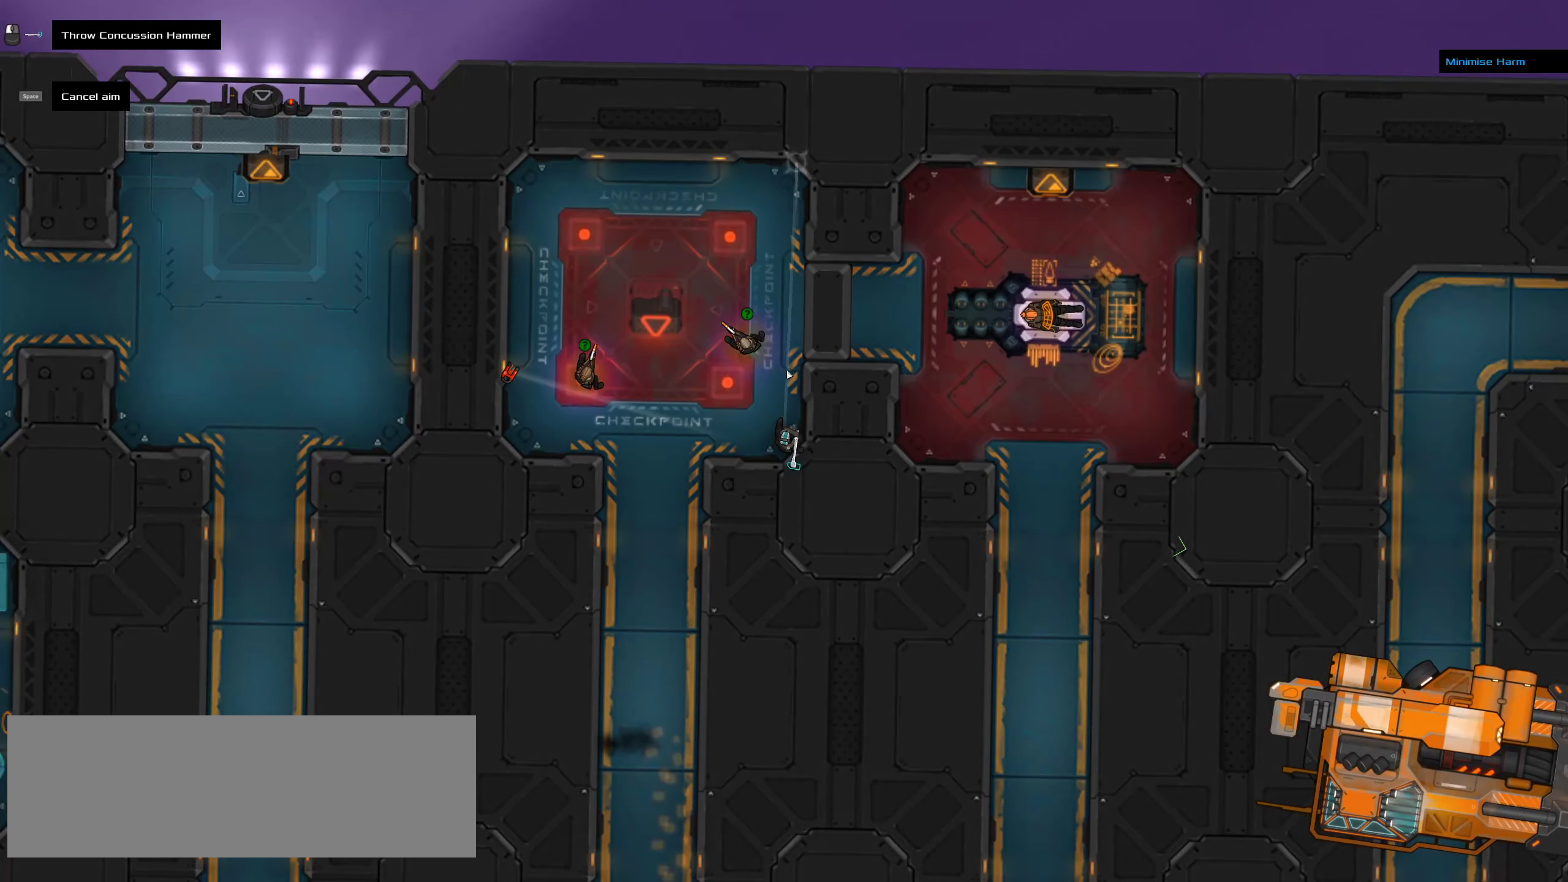
{"keys": [], "mouse": [], "events": [[183, "mouse_middle", "down"], [283, "mouse_middle", "up"]]}
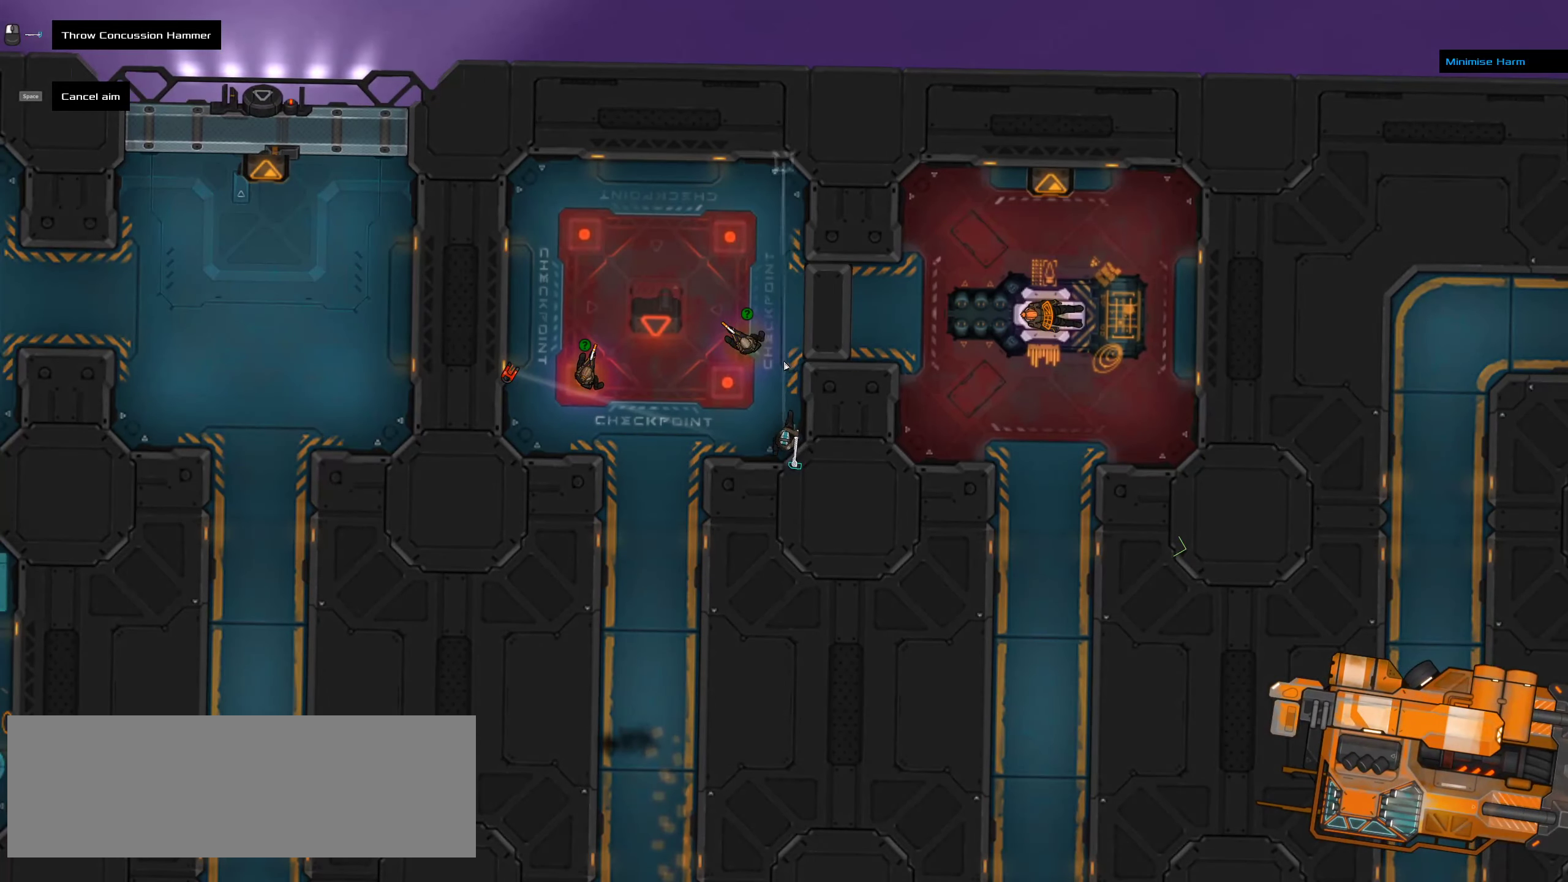
{"keys": ["ctrl"], "mouse": [], "events": [[467, "ctrl", "down"]]}
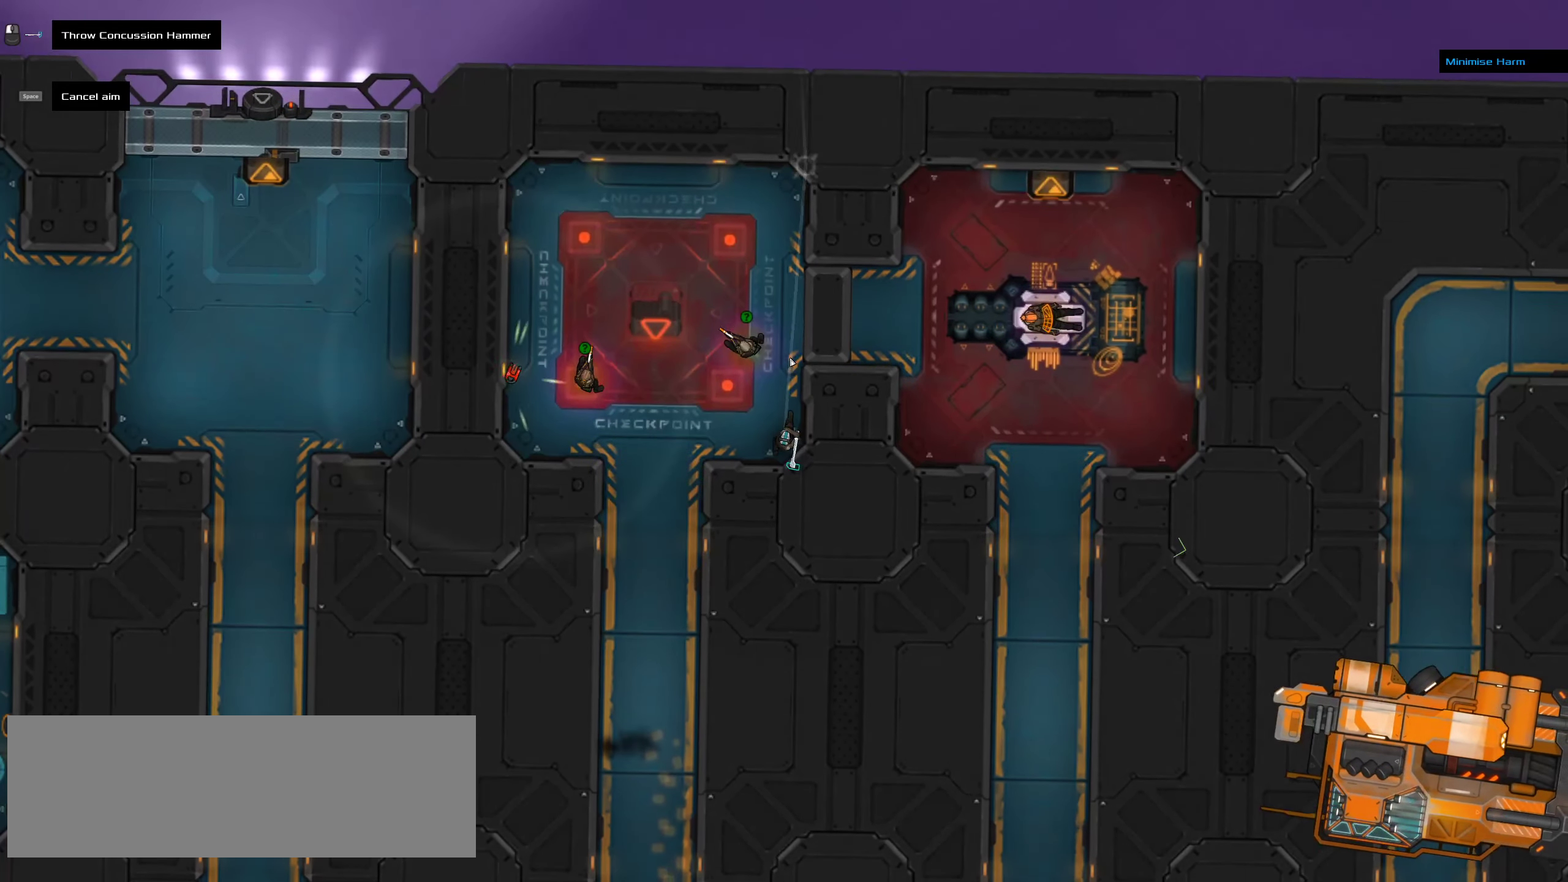
{"keys": [], "mouse": [], "events": [[33, "ctrl", "up"], [400, "space", "down"], [467, "space", "up"]]}
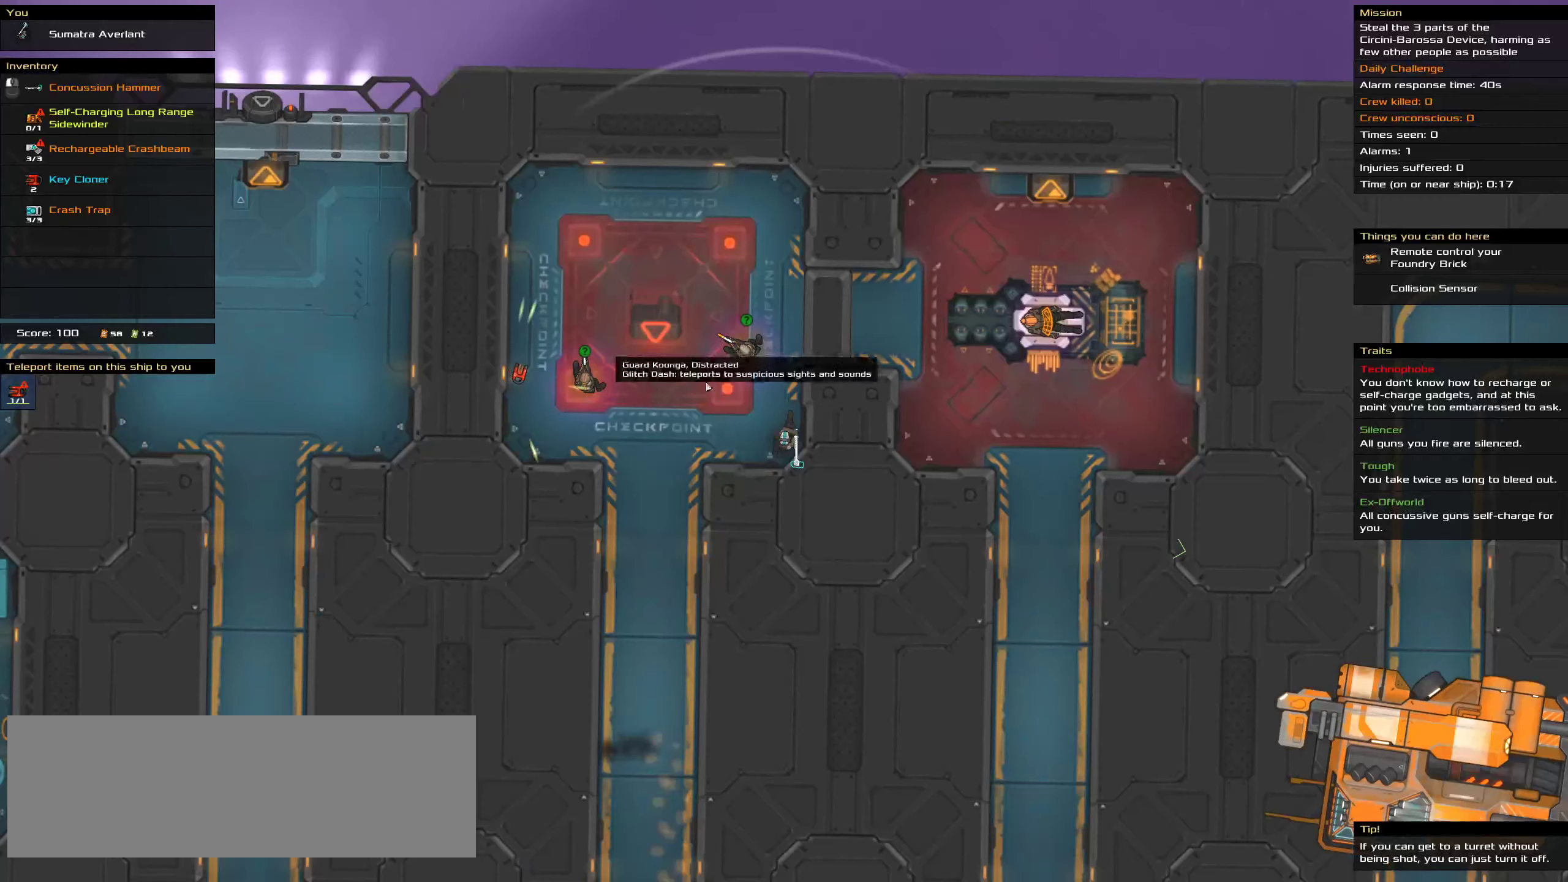
{"keys": [], "mouse": [], "events": []}
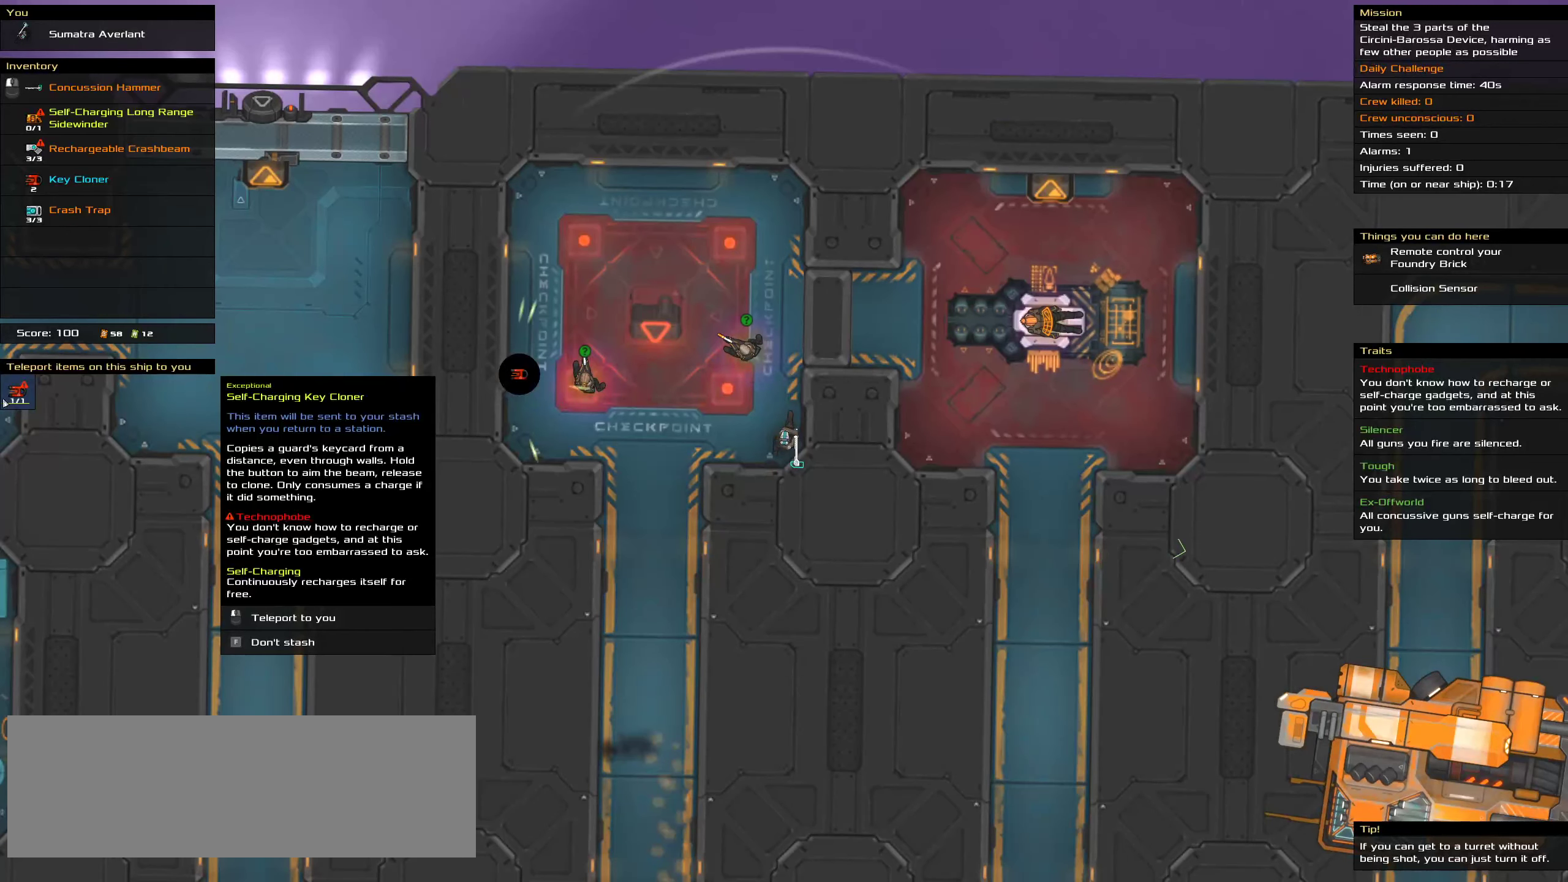
{"keys": [], "mouse": [], "events": [[283, "mouse_left", "down"], [400, "mouse_left", "up"]]}
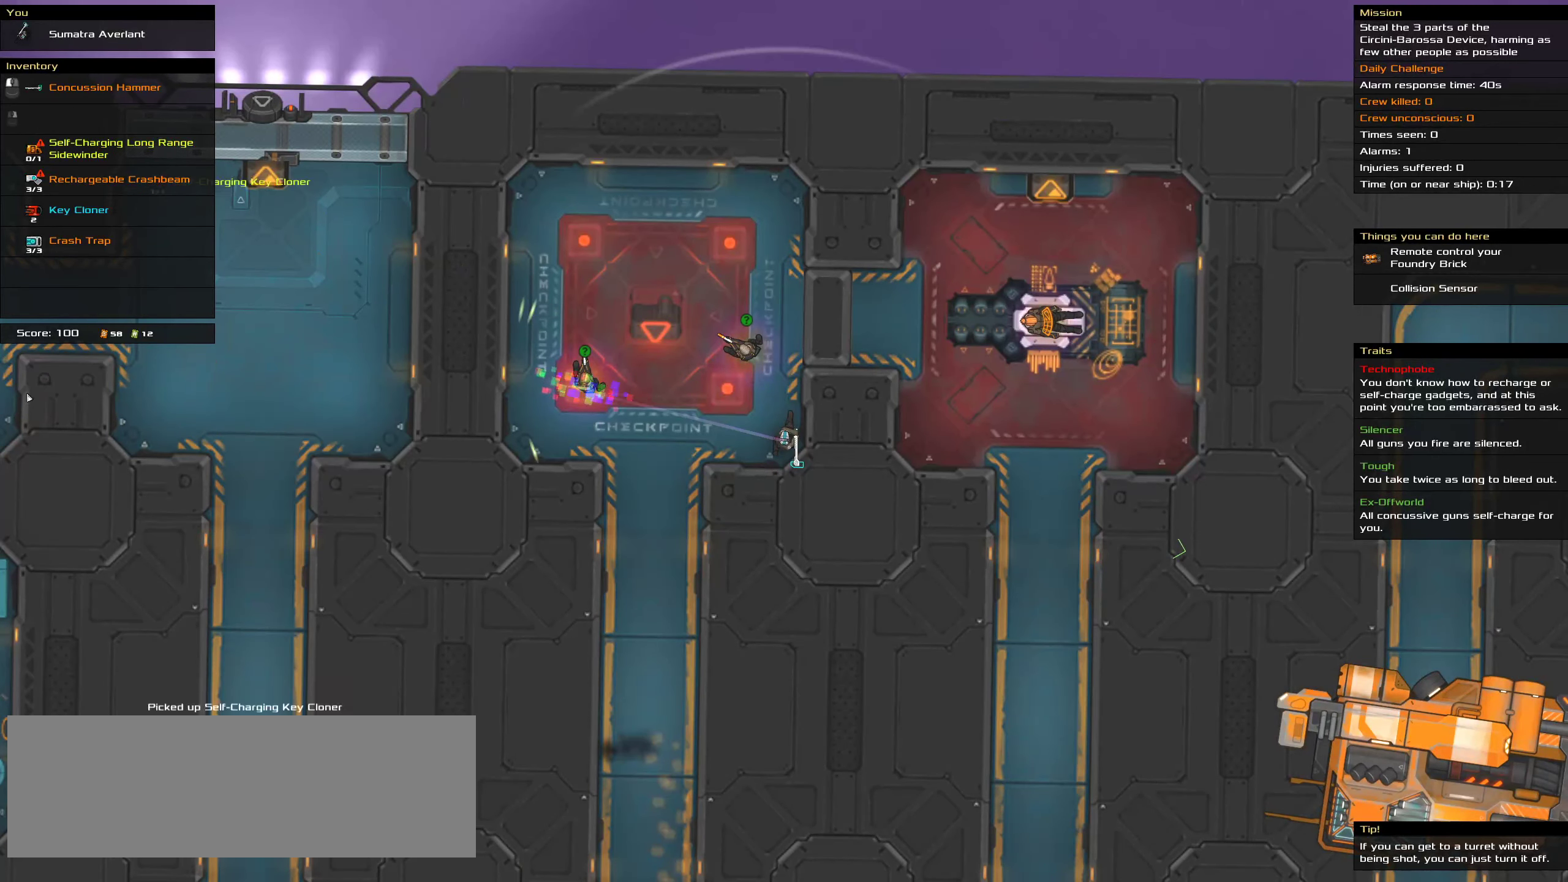
{"keys": ["t"], "mouse": [], "events": [[500, "t", "down"]]}
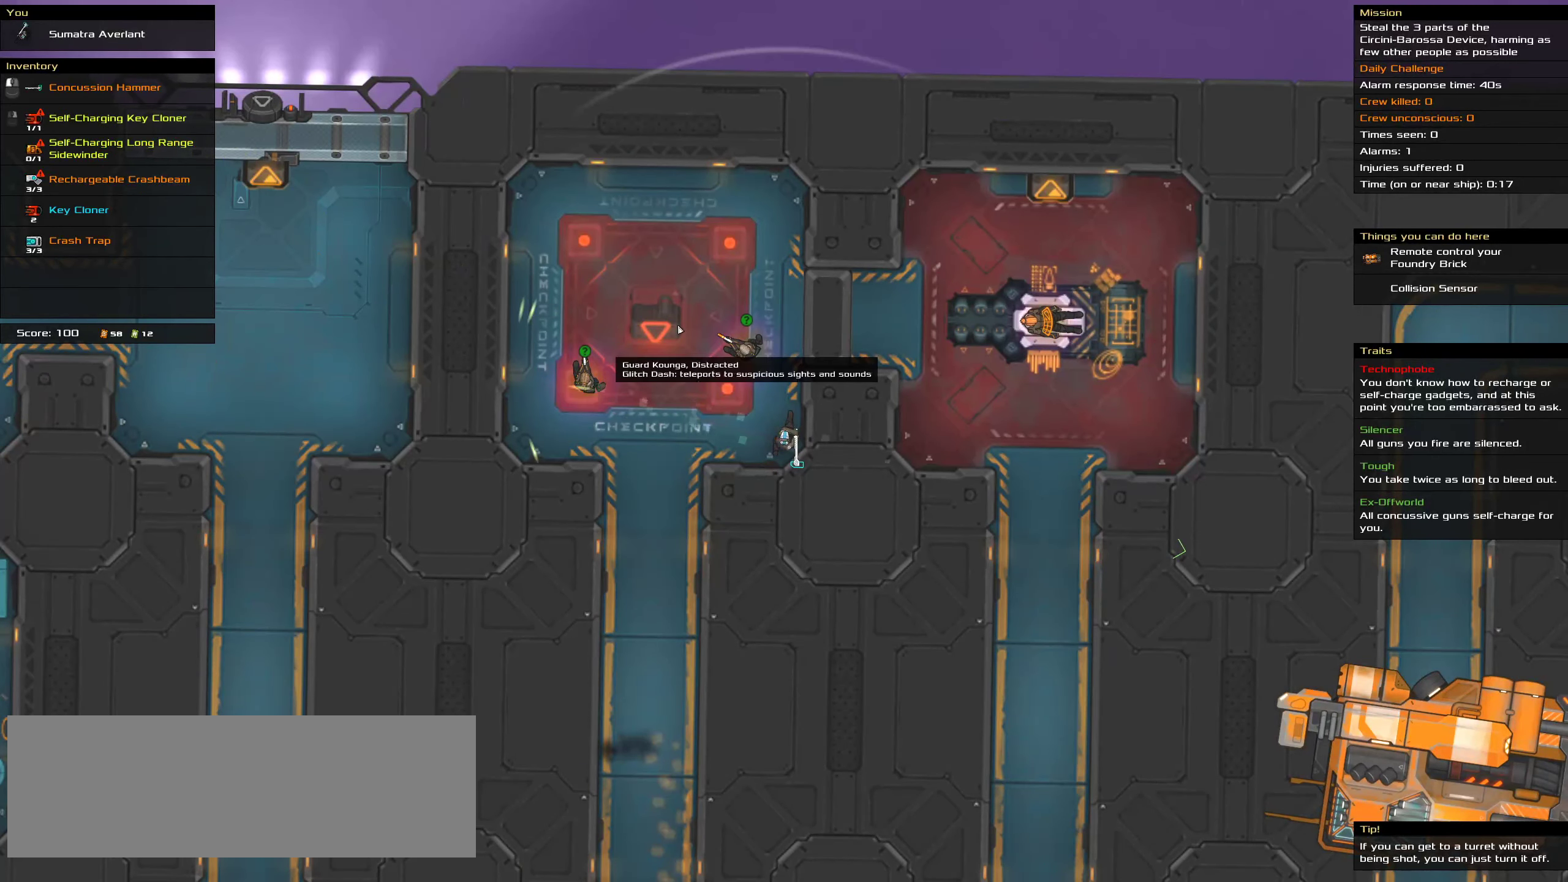
{"keys": [], "mouse": [], "events": [[133, "t", "up"]]}
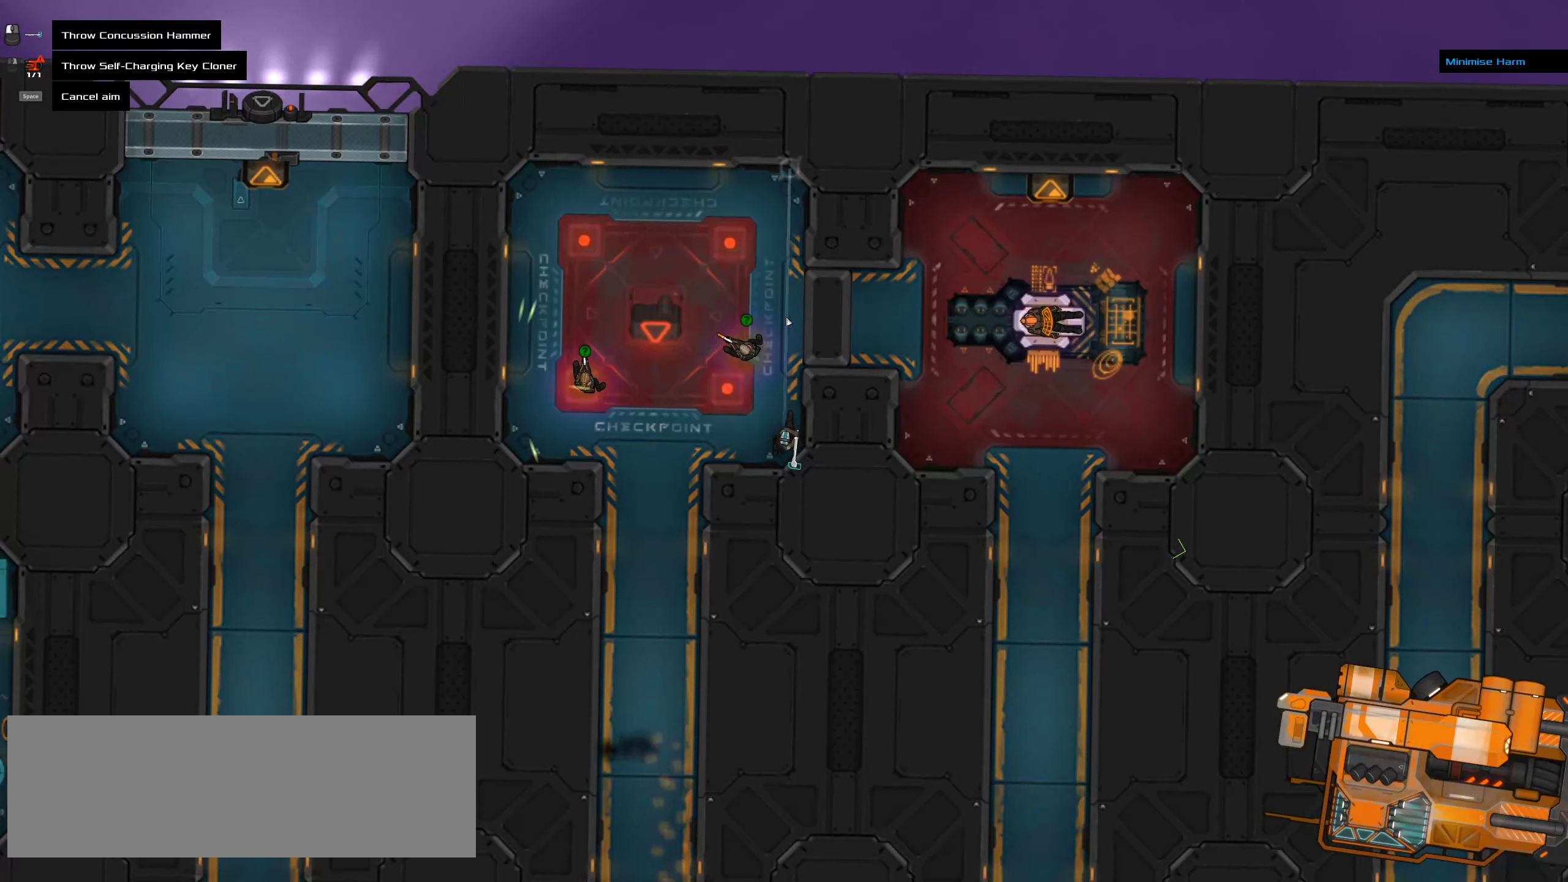
{"keys": ["ctrl"], "mouse": [], "events": [[284, "mouse_middle", "down"], [350, "mouse_middle", "up"], [484, "ctrl", "down"]]}
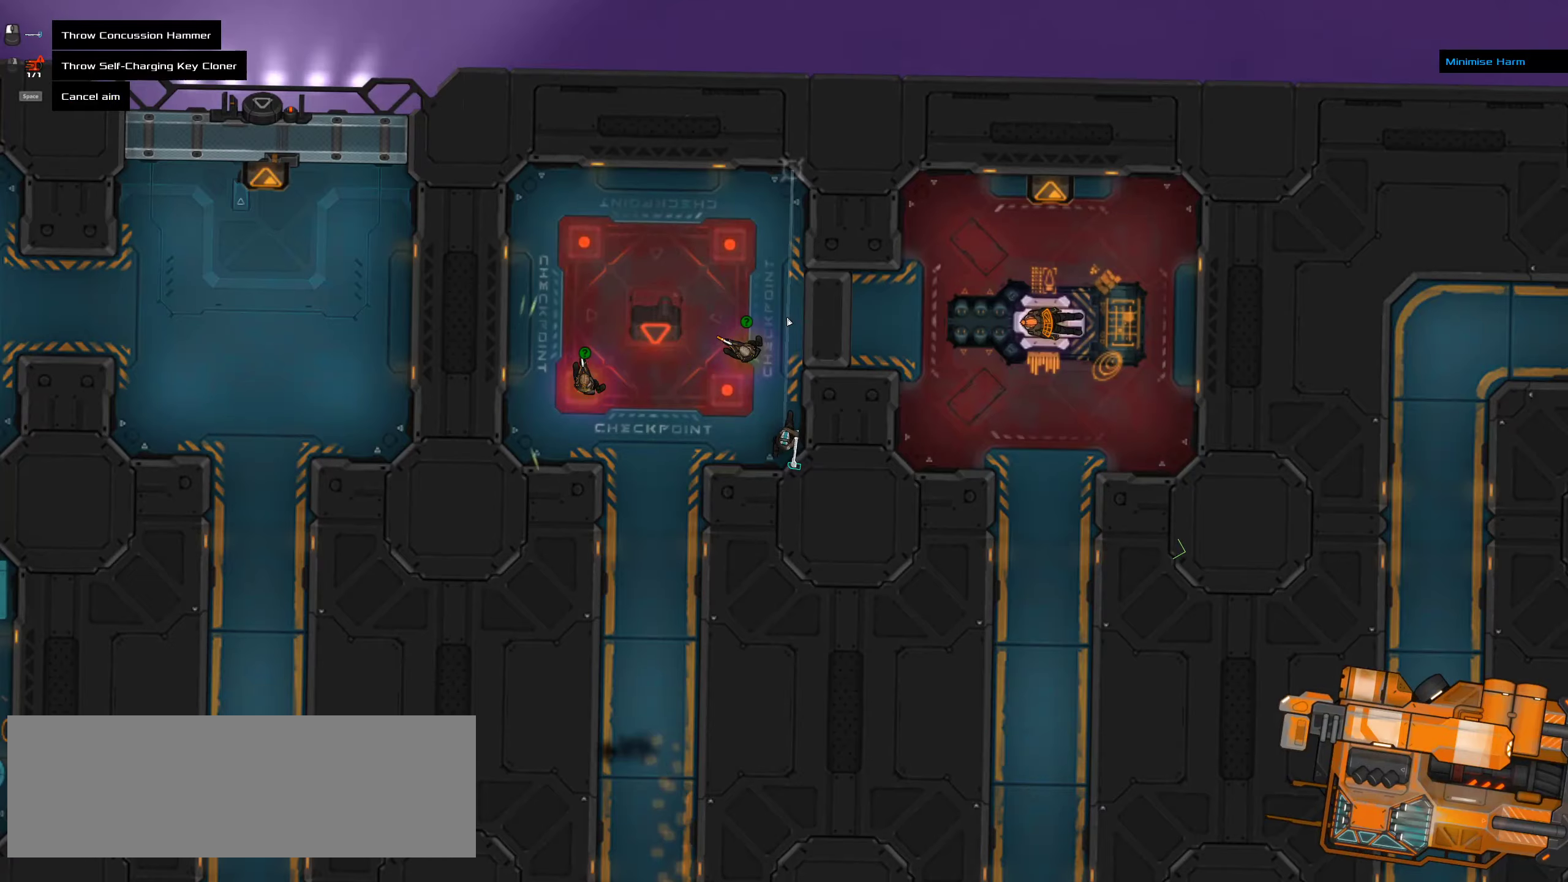
{"keys": ["ctrl"], "mouse": [], "events": []}
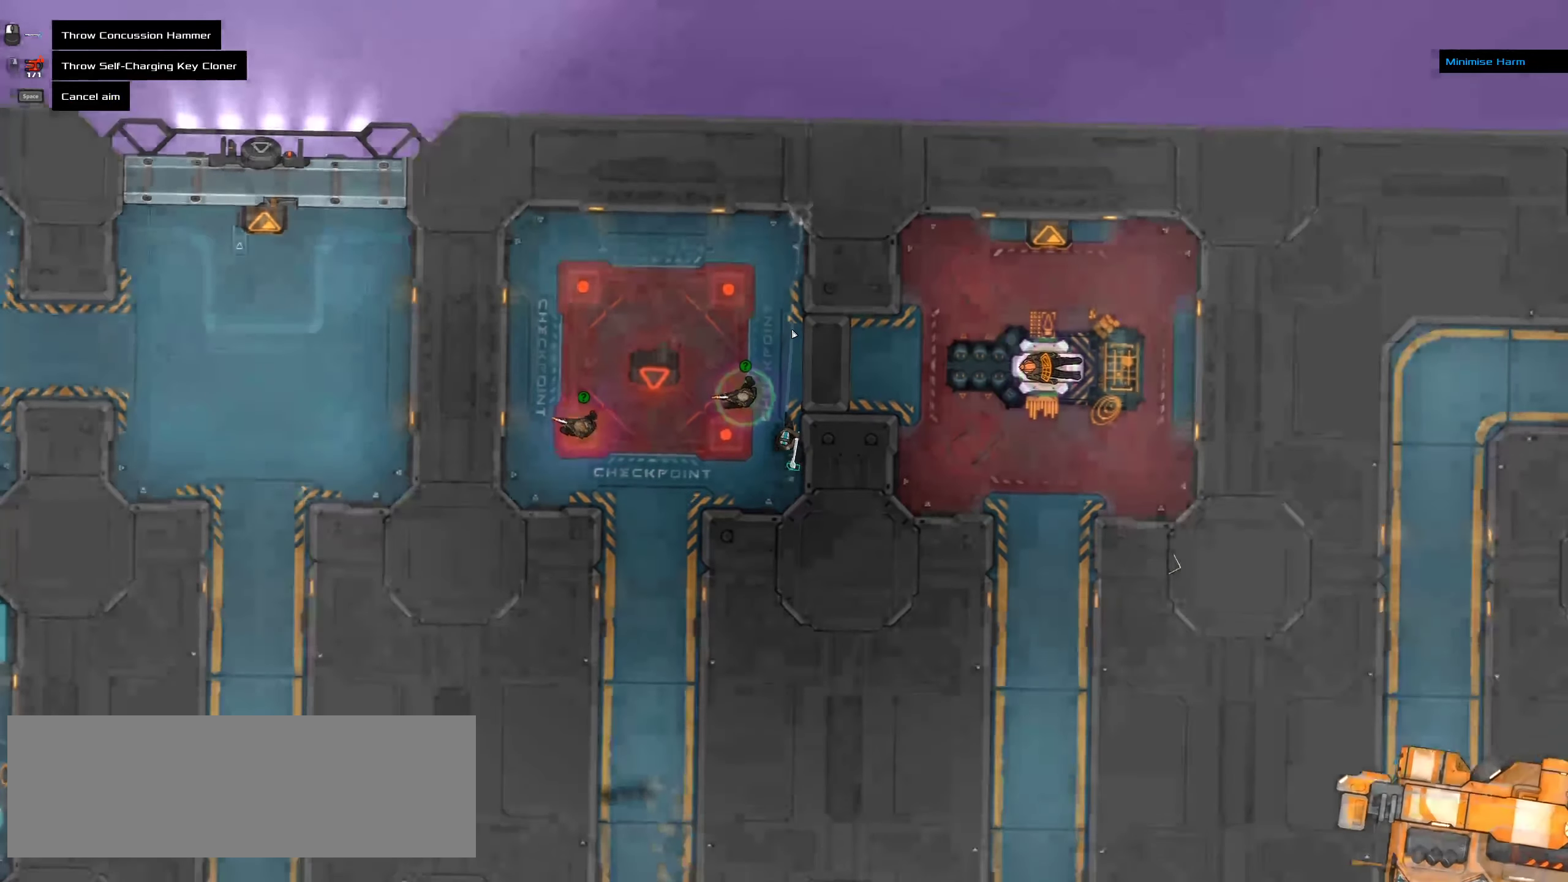
{"keys": [], "mouse": [], "events": [[167, "ctrl", "up"]]}
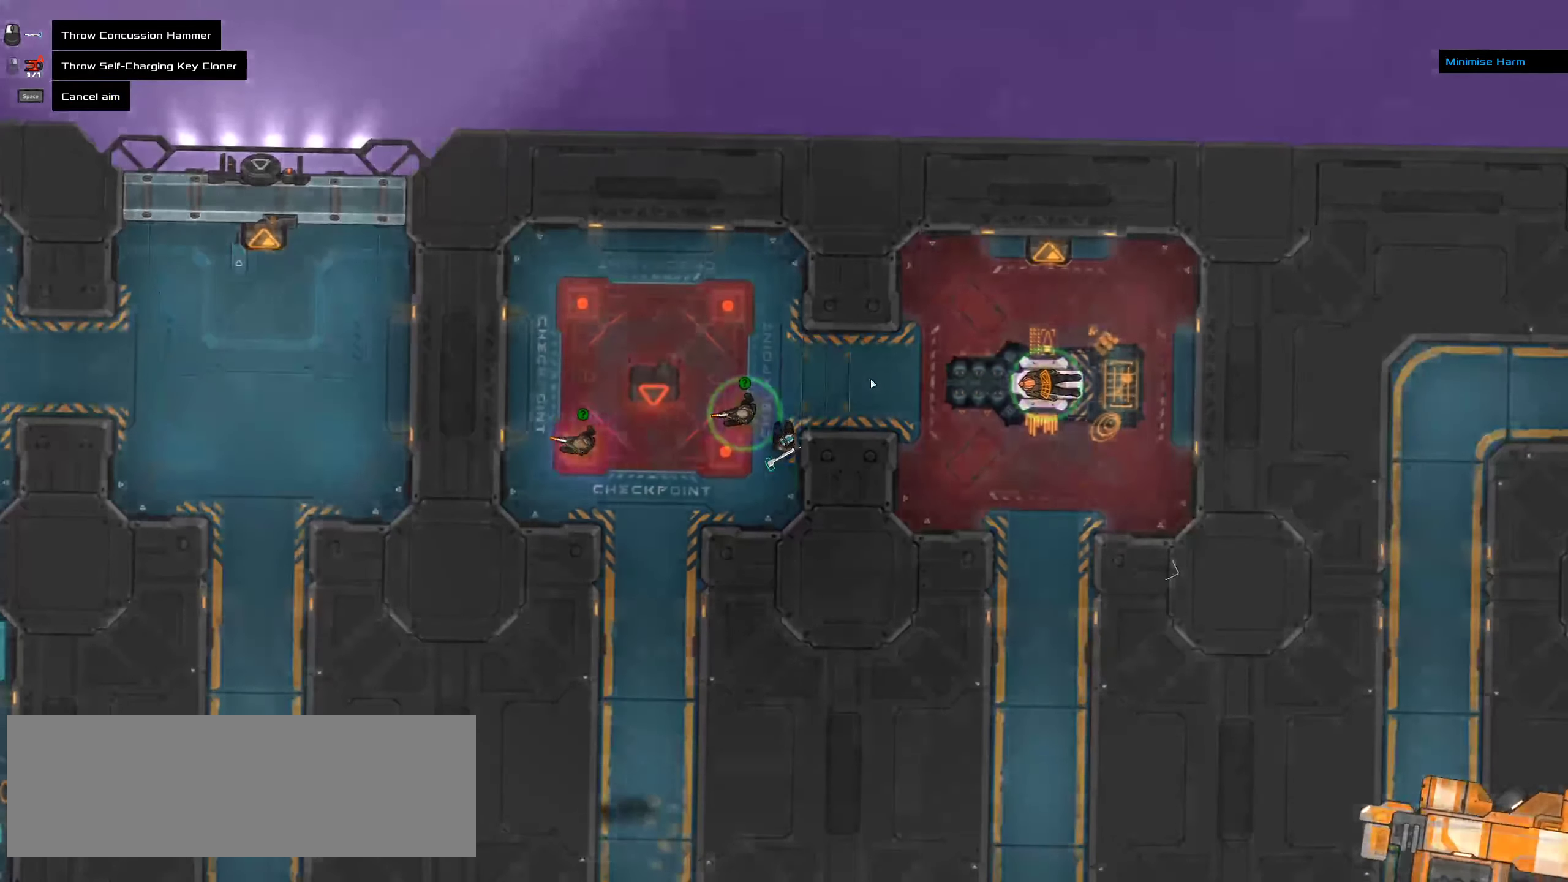
{"keys": [], "mouse": [], "events": [[67, "mouse_middle", "down"], [167, "mouse_middle", "up"]]}
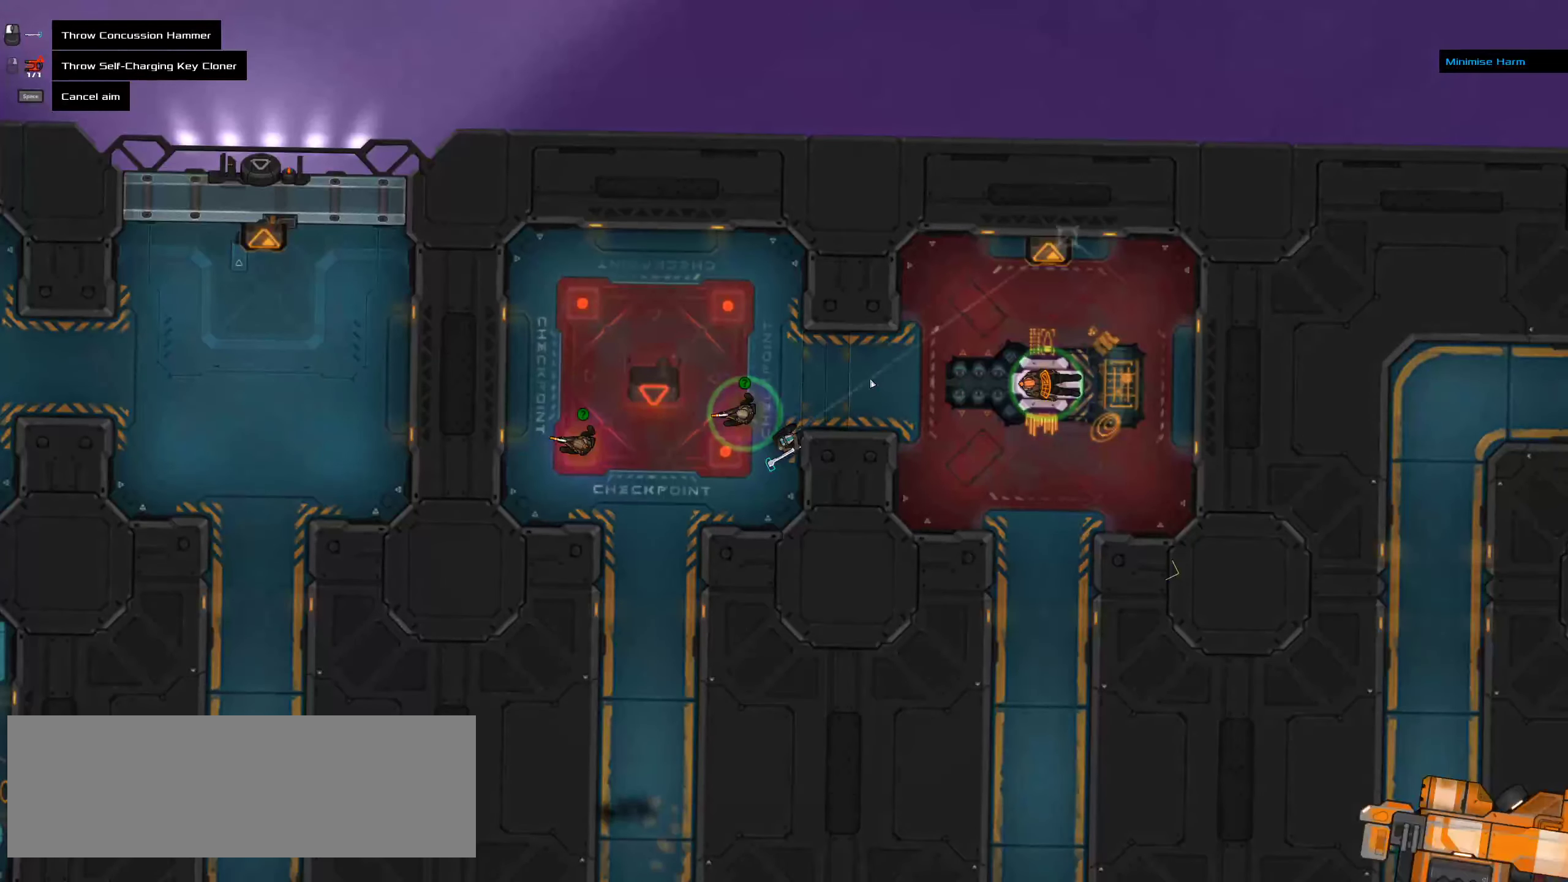
{"keys": ["ctrl"], "mouse": [], "events": [[267, "mouse_middle", "down"], [384, "mouse_middle", "up"], [450, "ctrl", "down"]]}
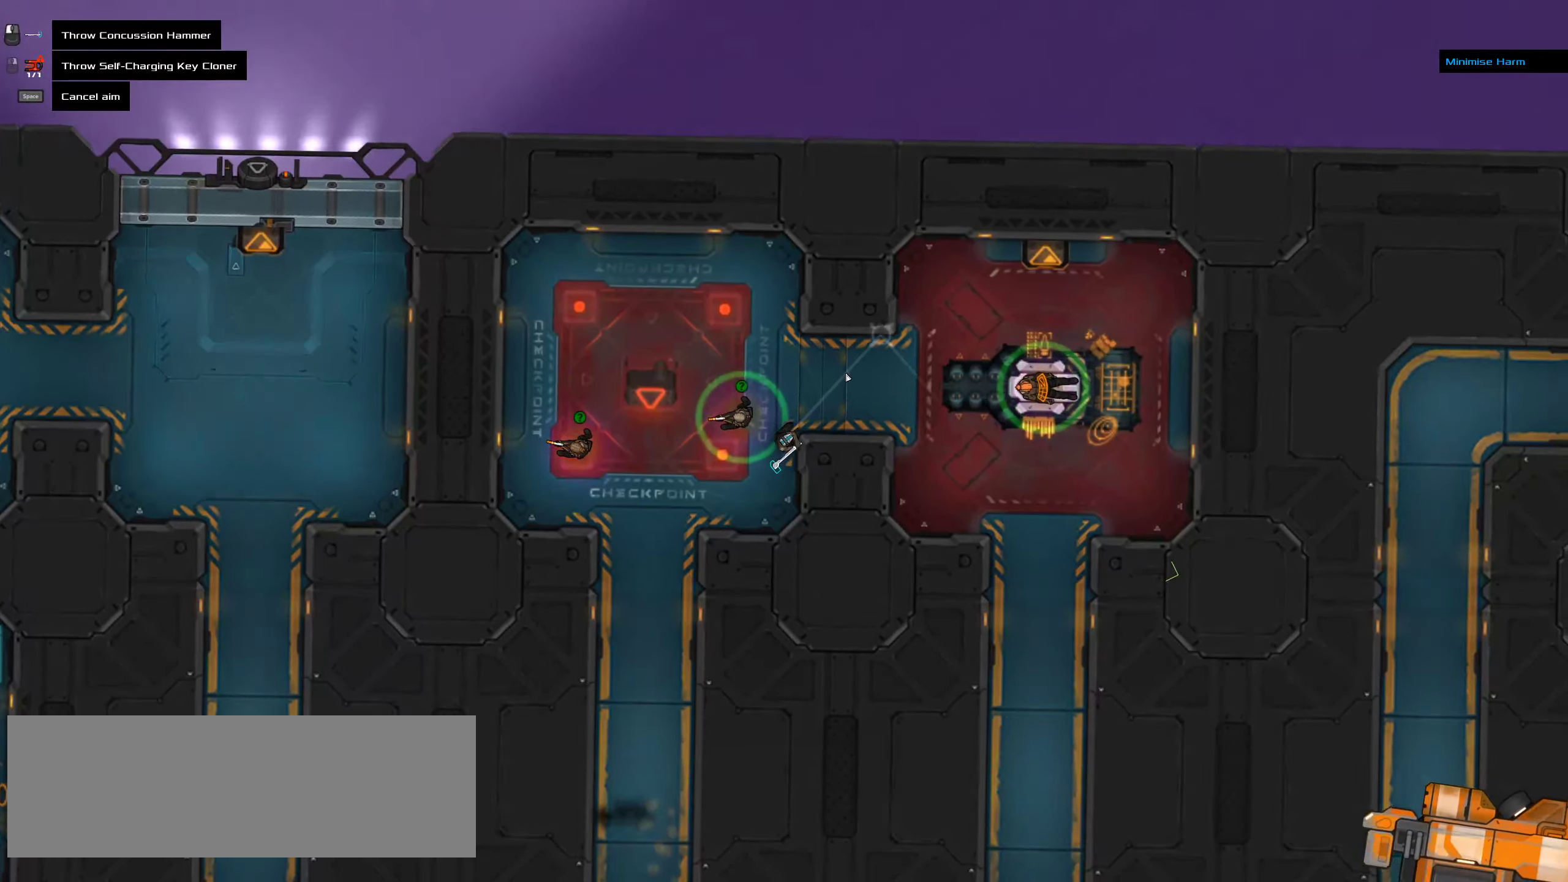
{"keys": [], "mouse": [], "events": [[417, "ctrl", "up"]]}
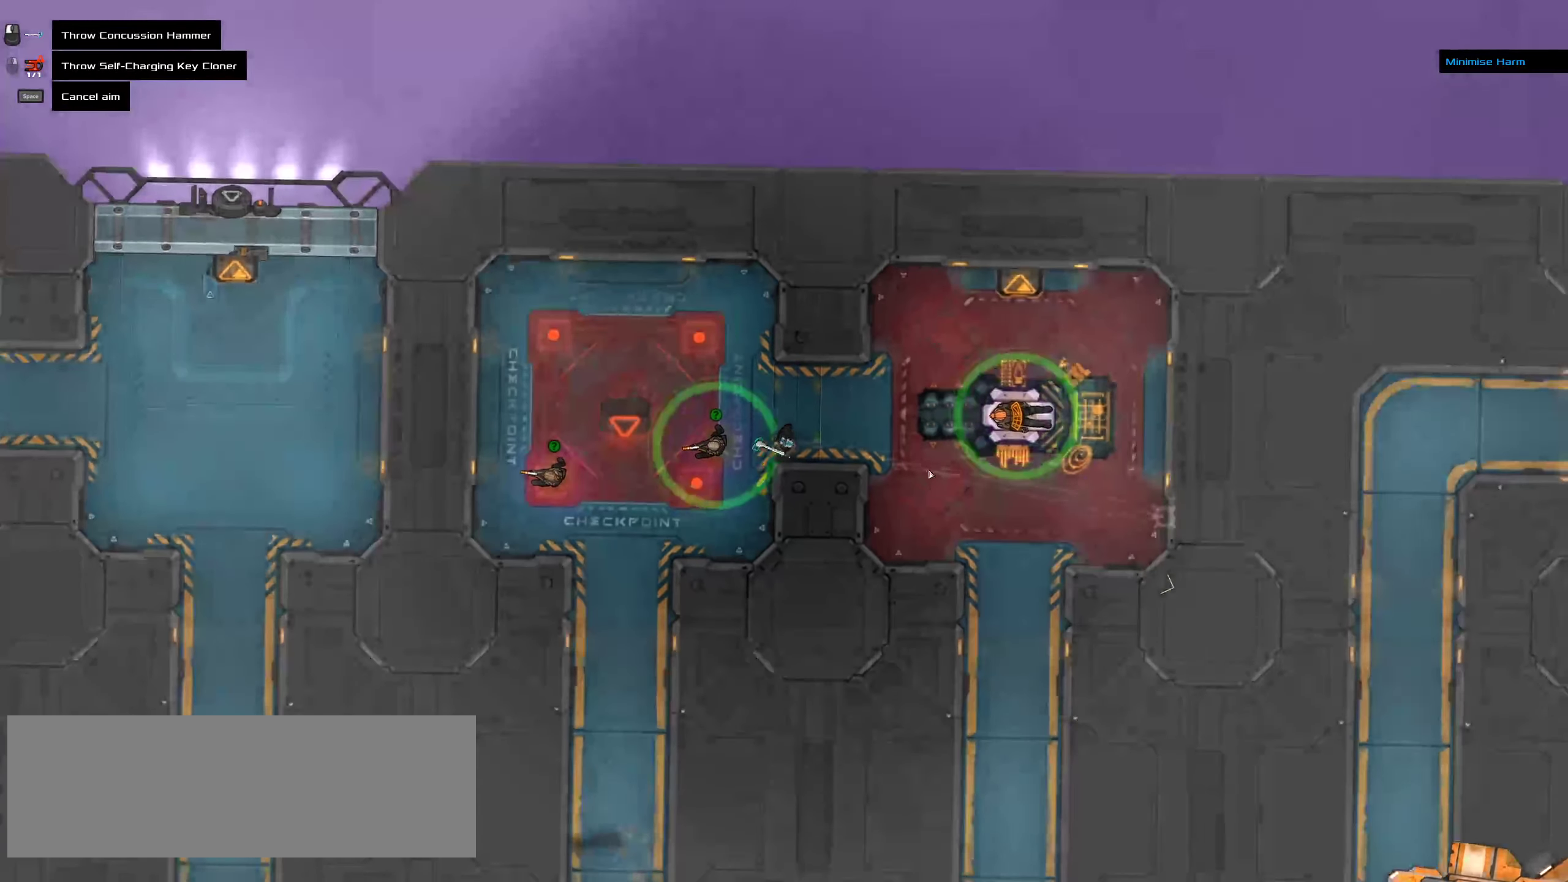
{"keys": ["ctrl"], "mouse": [], "events": [[267, "mouse_middle", "down"], [384, "mouse_middle", "up"], [484, "ctrl", "down"]]}
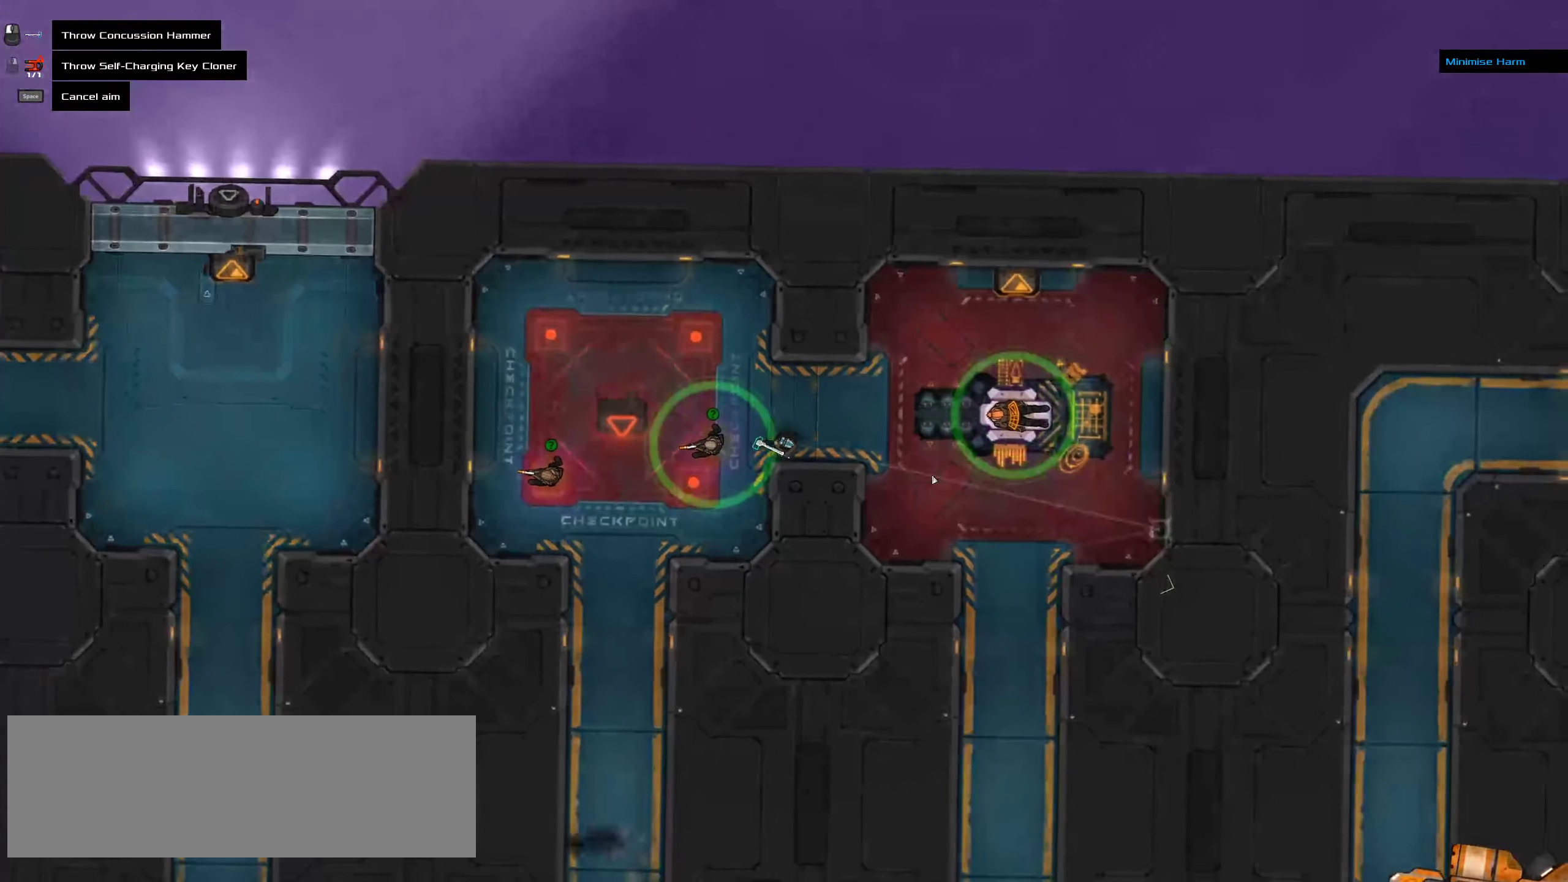
{"keys": [], "mouse": []}
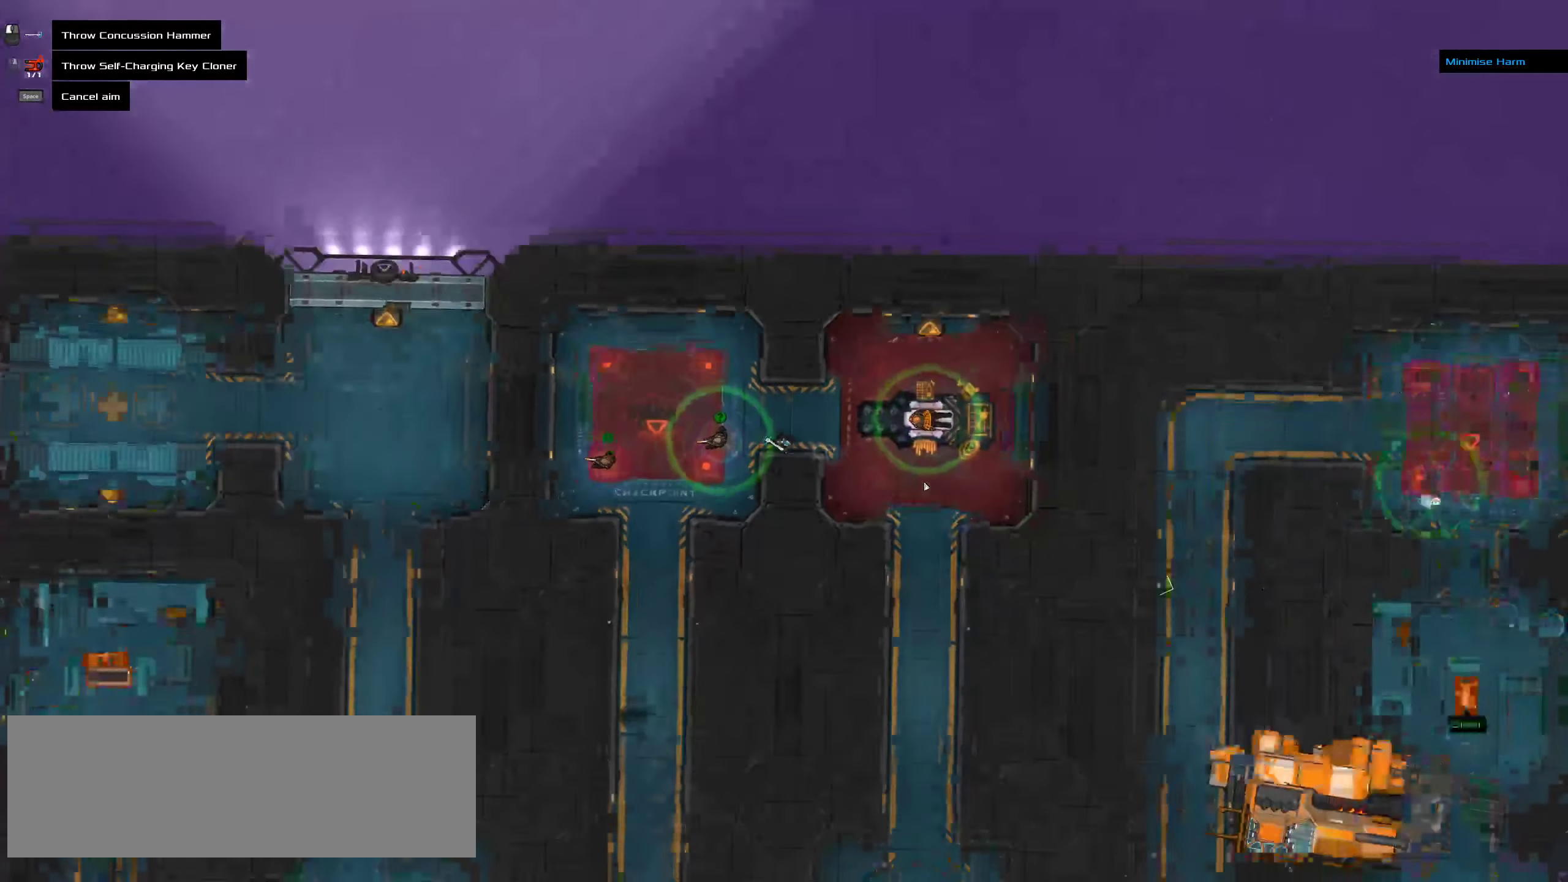
{"keys": [], "mouse": [], "events": []}
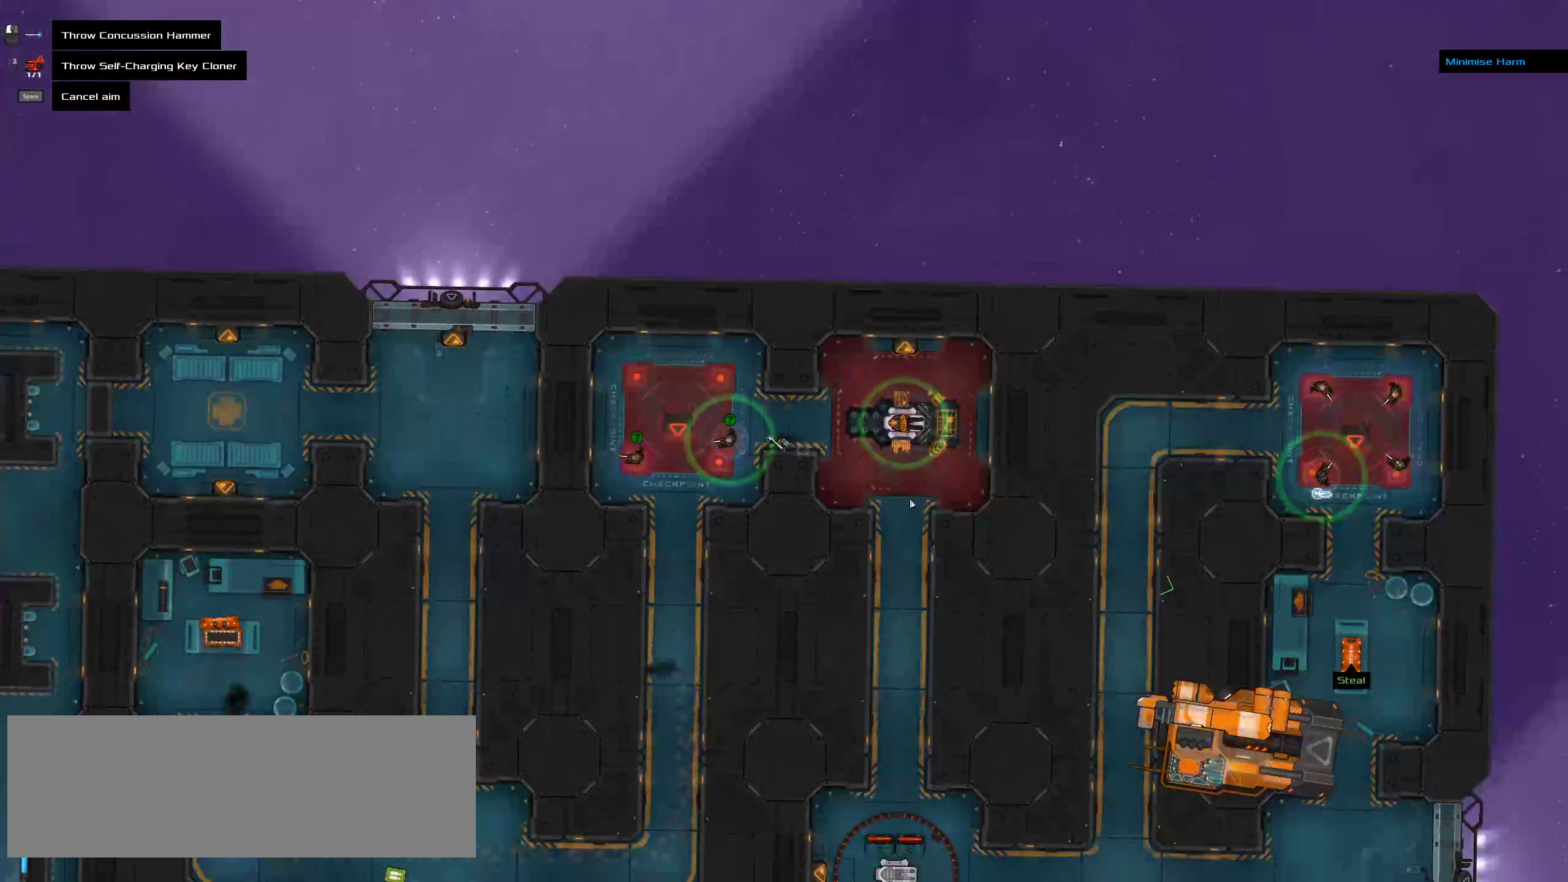
{"keys": ["ctrl"], "mouse": [], "events": [[50, "mouse_middle", "down"], [167, "mouse_middle", "up"], [367, "ctrl", "down"]]}
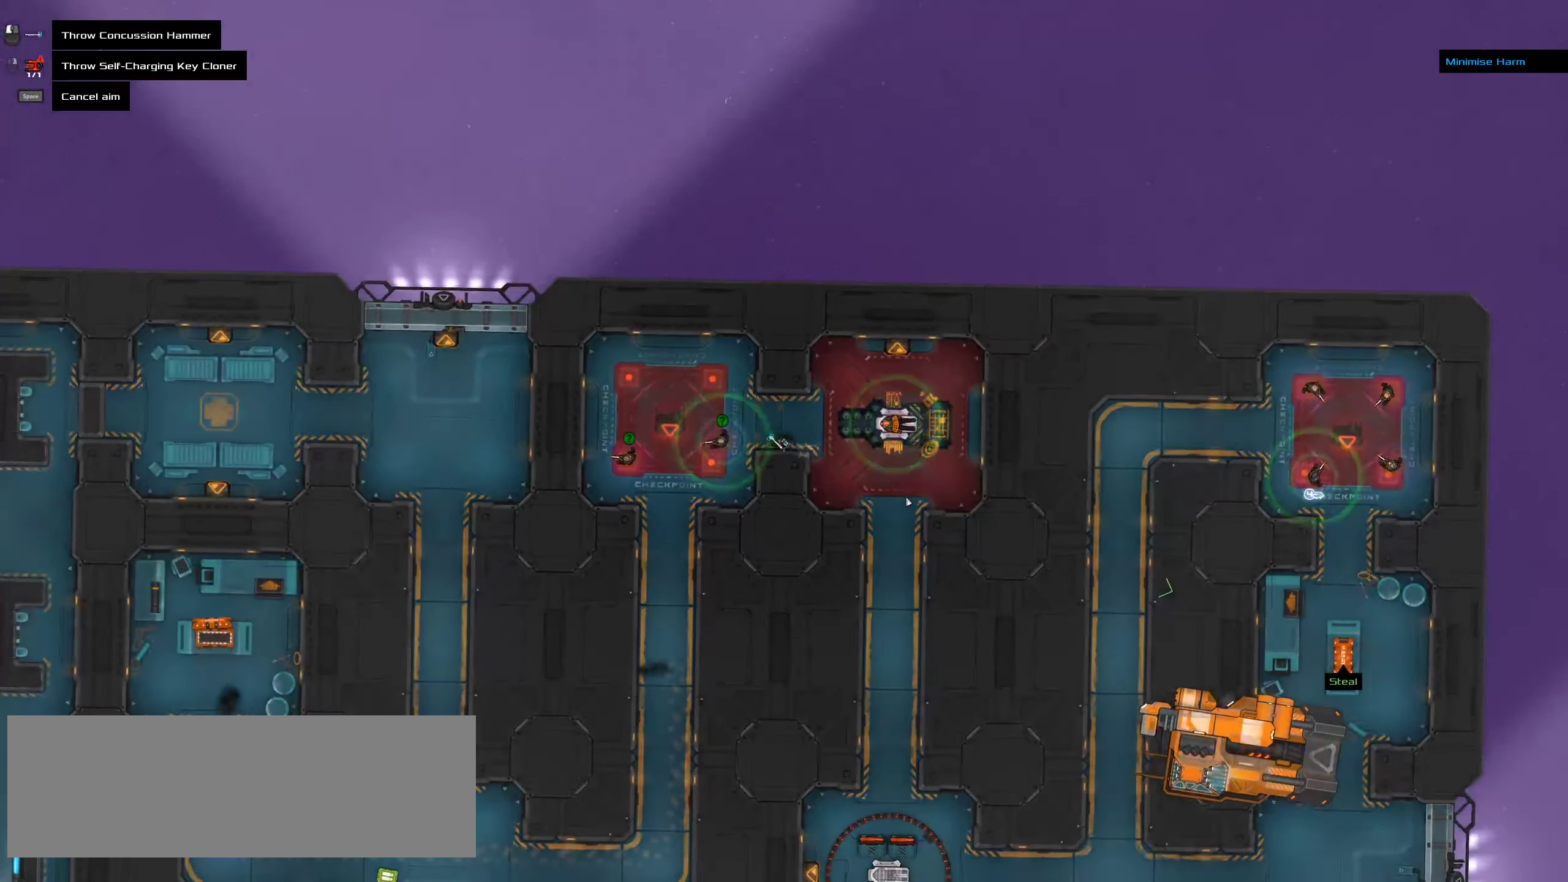
{"keys": [], "mouse": [], "events": [[267, "ctrl", "up"]]}
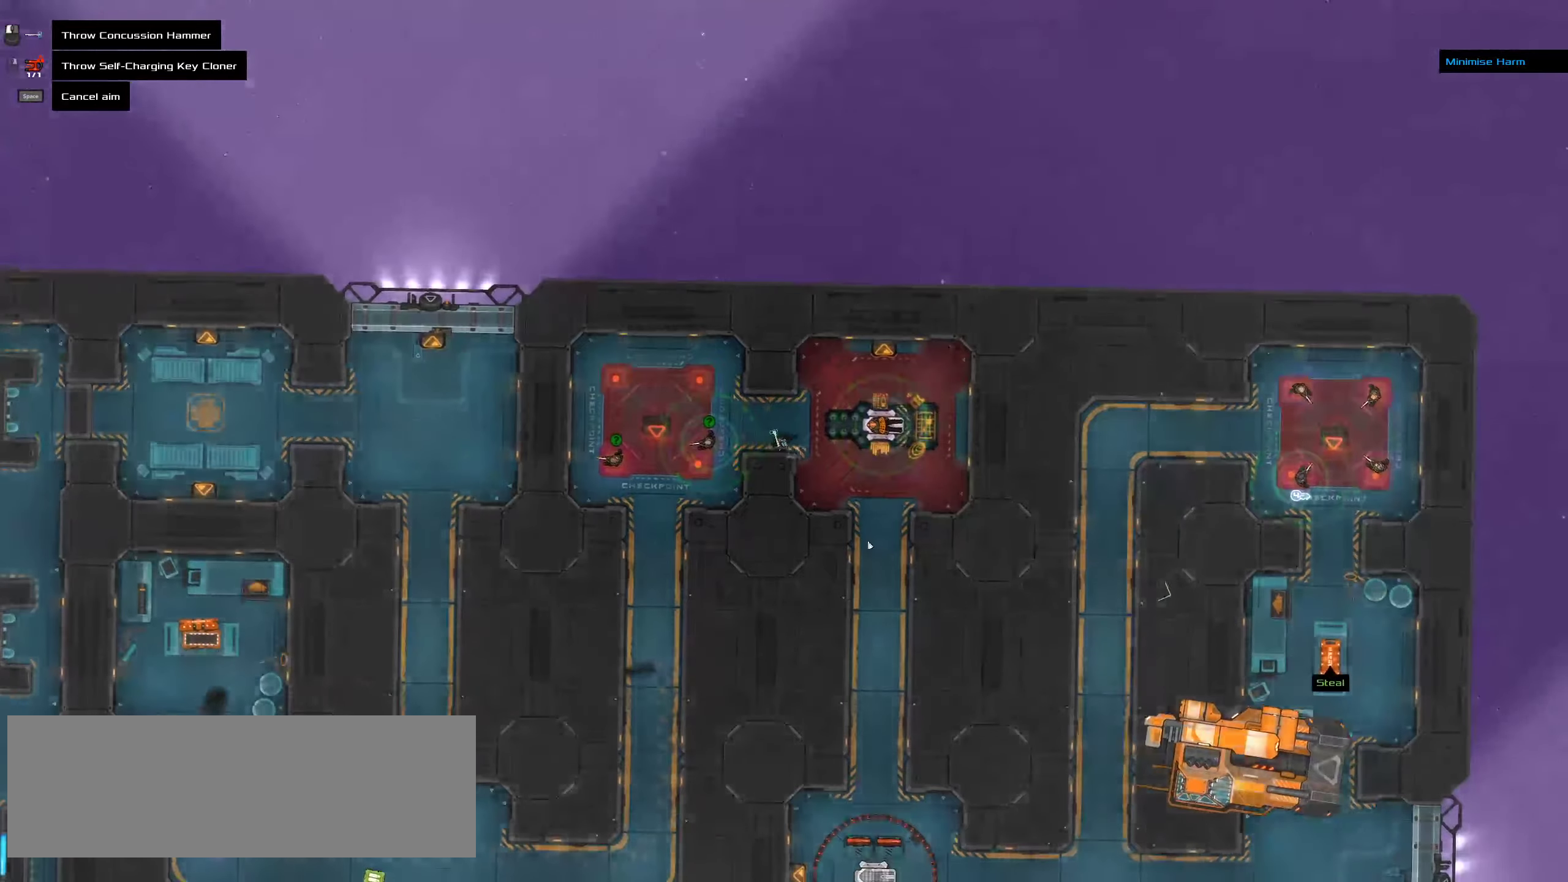
{"keys": ["ctrl"], "mouse": [], "events": [[133, "ctrl", "down"]]}
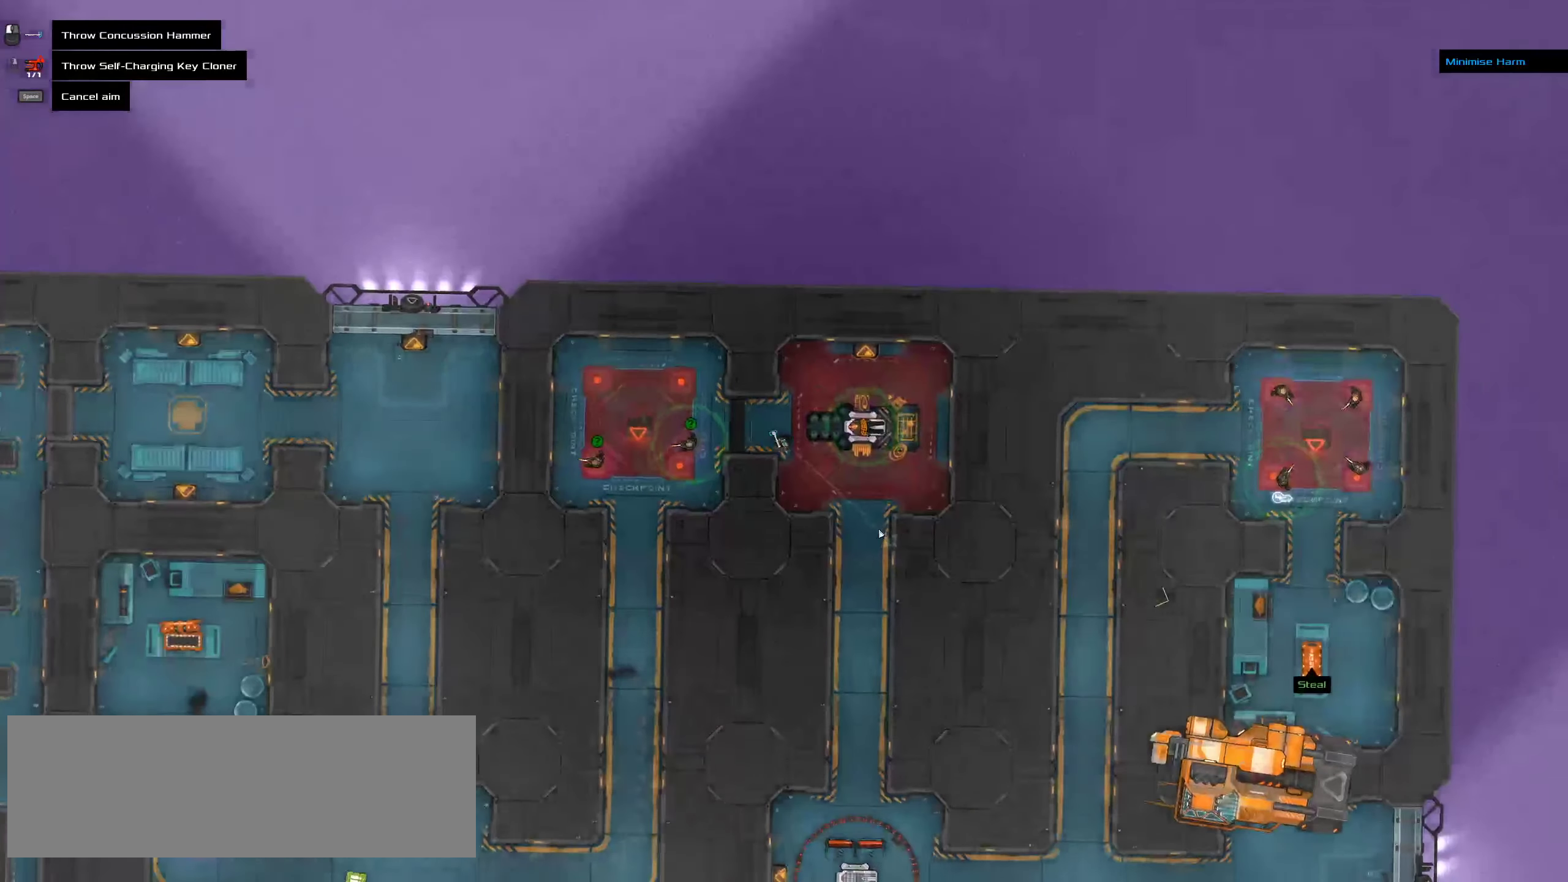
{"keys": [], "mouse": [], "events": [[50, "ctrl", "up"]]}
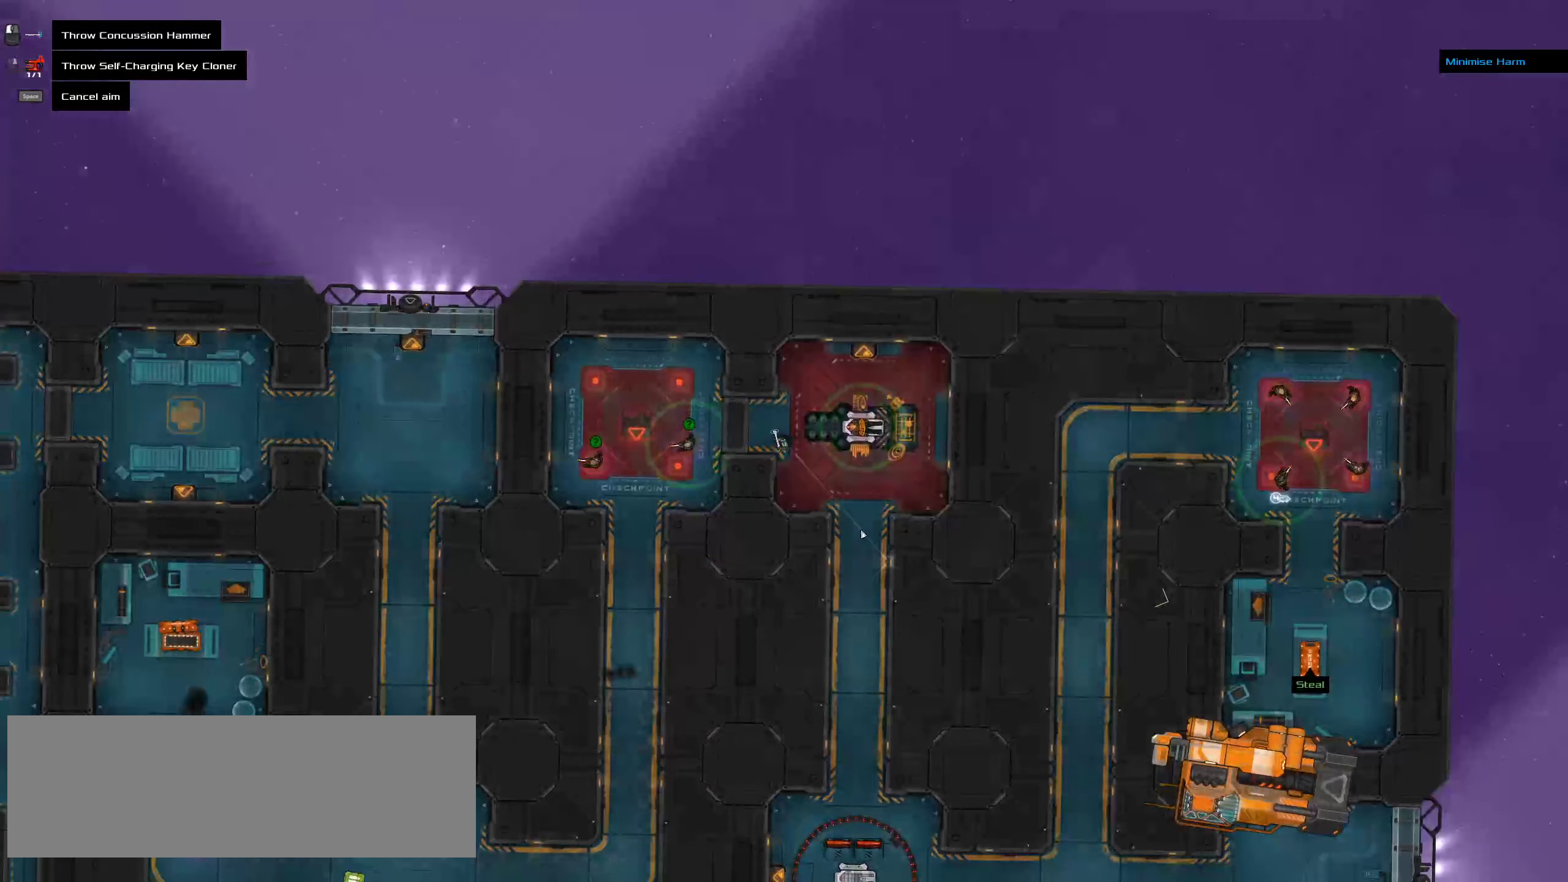
{"keys": ["ctrl"], "mouse": [], "events": [[83, "mouse_middle", "down"], [150, "mouse_middle", "up"], [266, "ctrl", "down"]]}
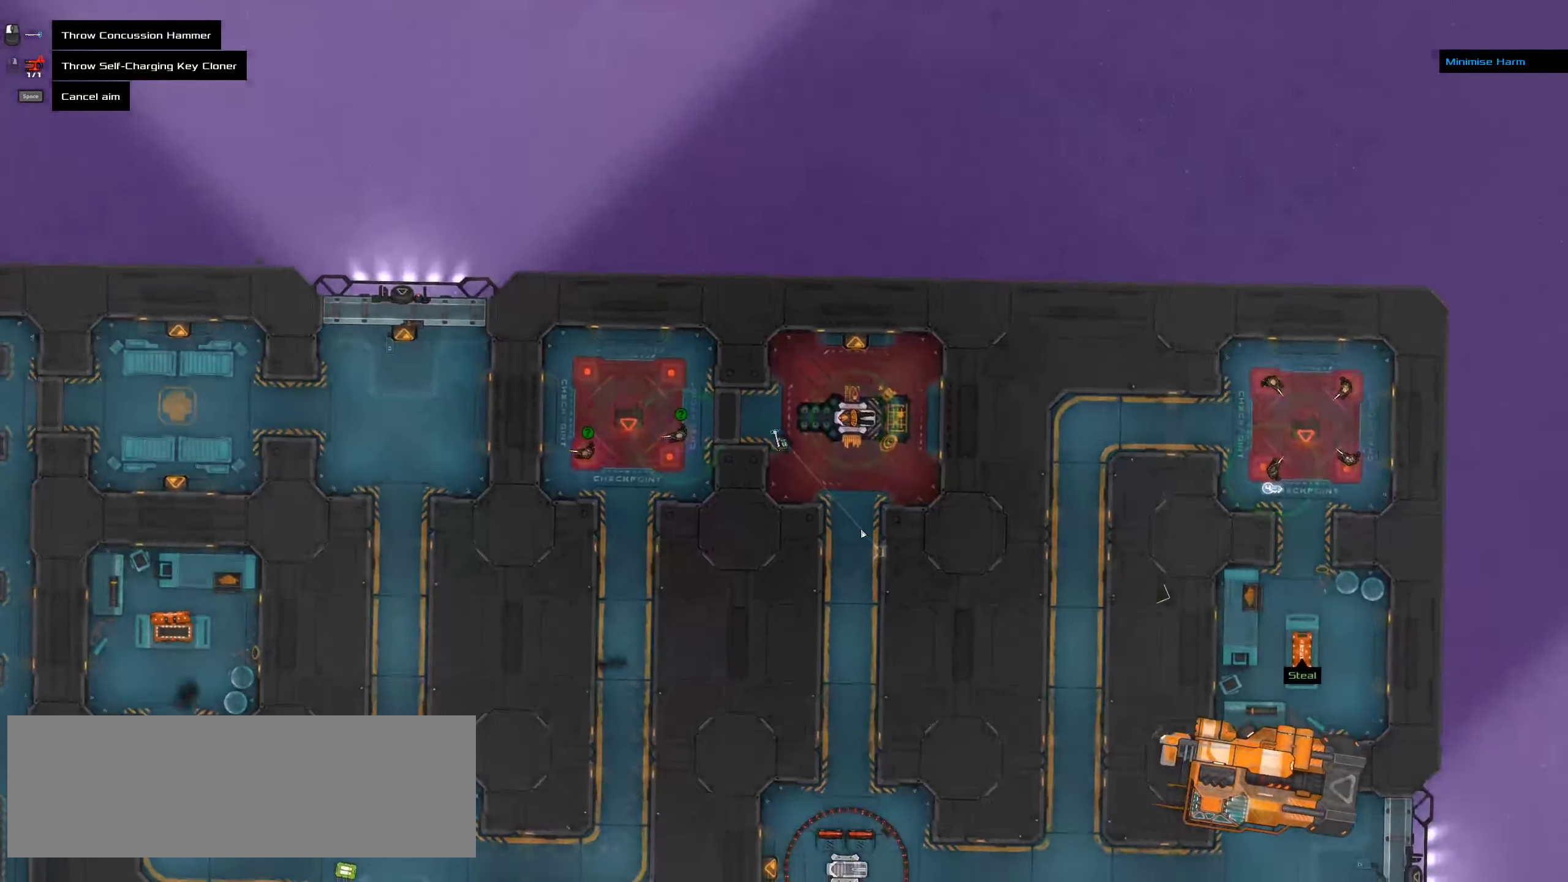
{"keys": ["ctrl"], "mouse": [], "events": []}
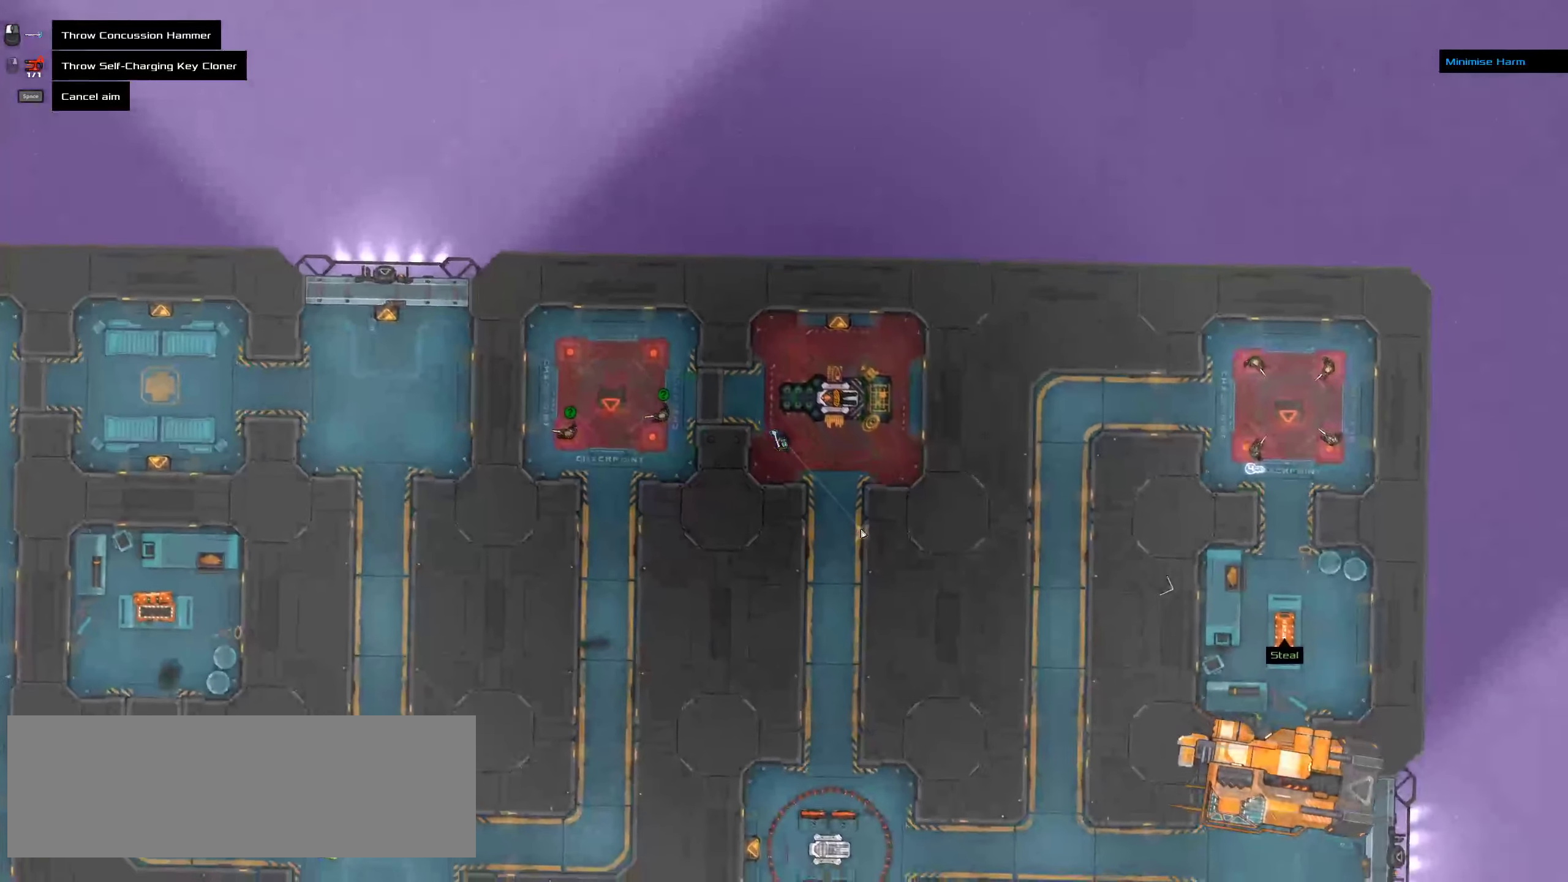
{"keys": [], "mouse": [], "events": [[66, "ctrl", "up"]]}
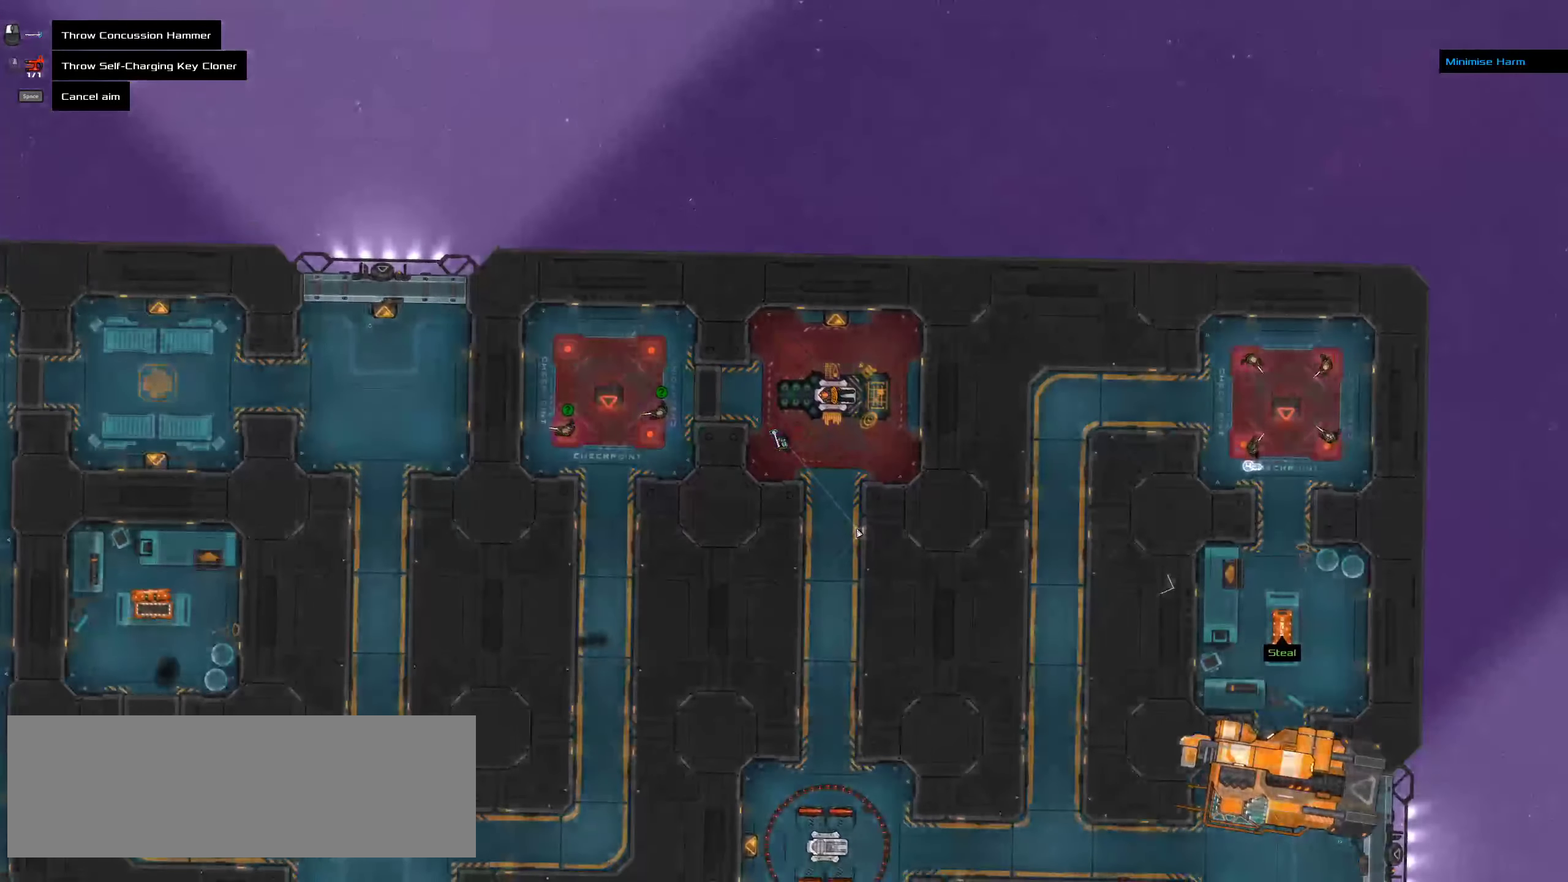
{"keys": [], "mouse": [], "events": []}
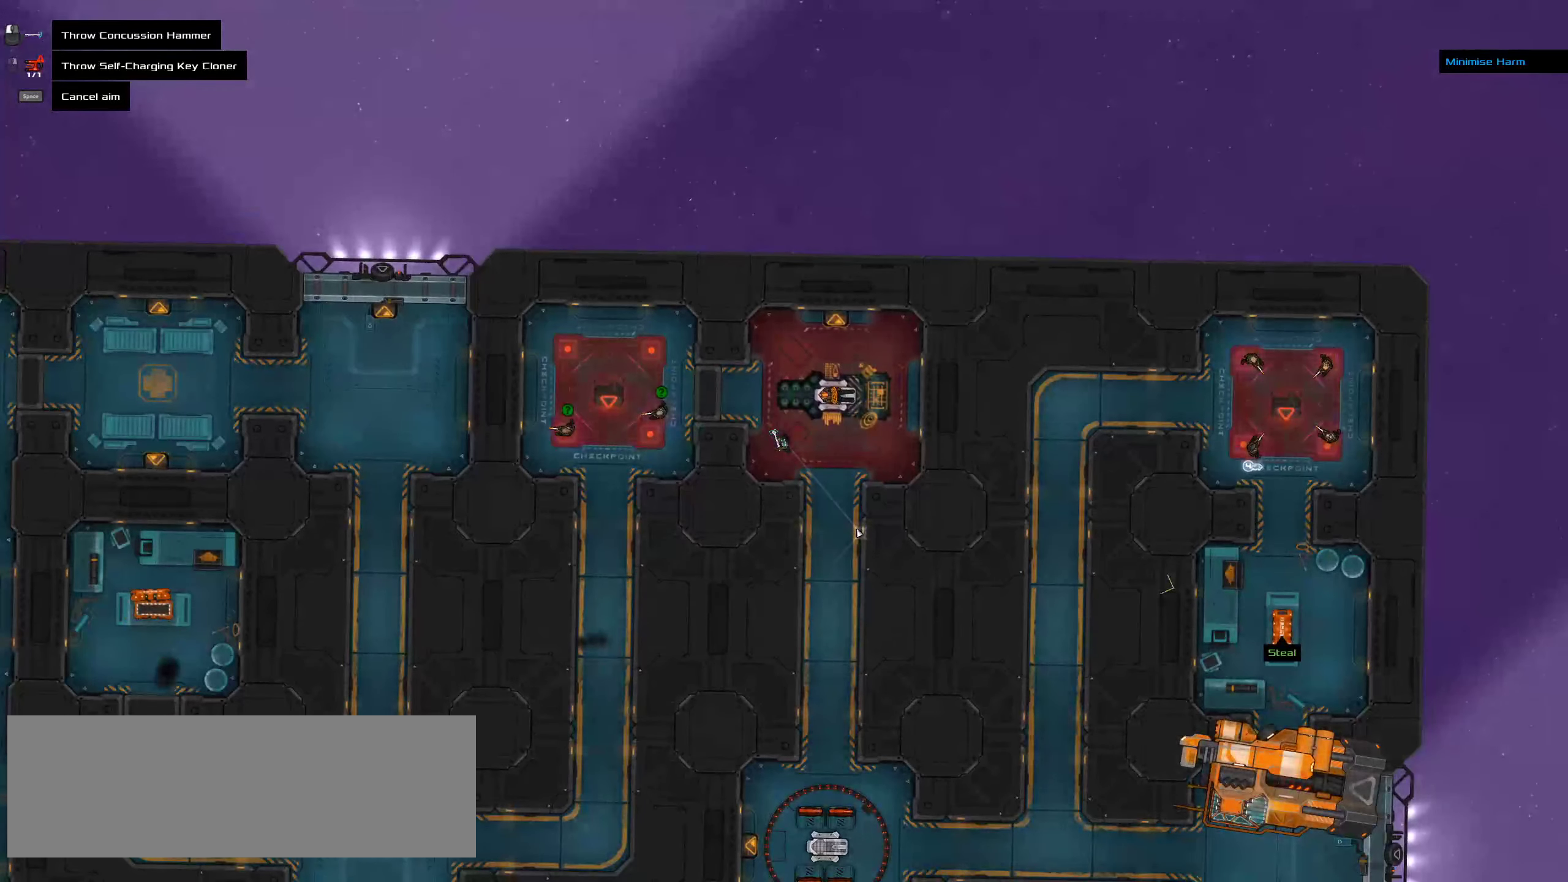
{"keys": ["ctrl"], "mouse": [], "events": [[450, "ctrl", "down"]]}